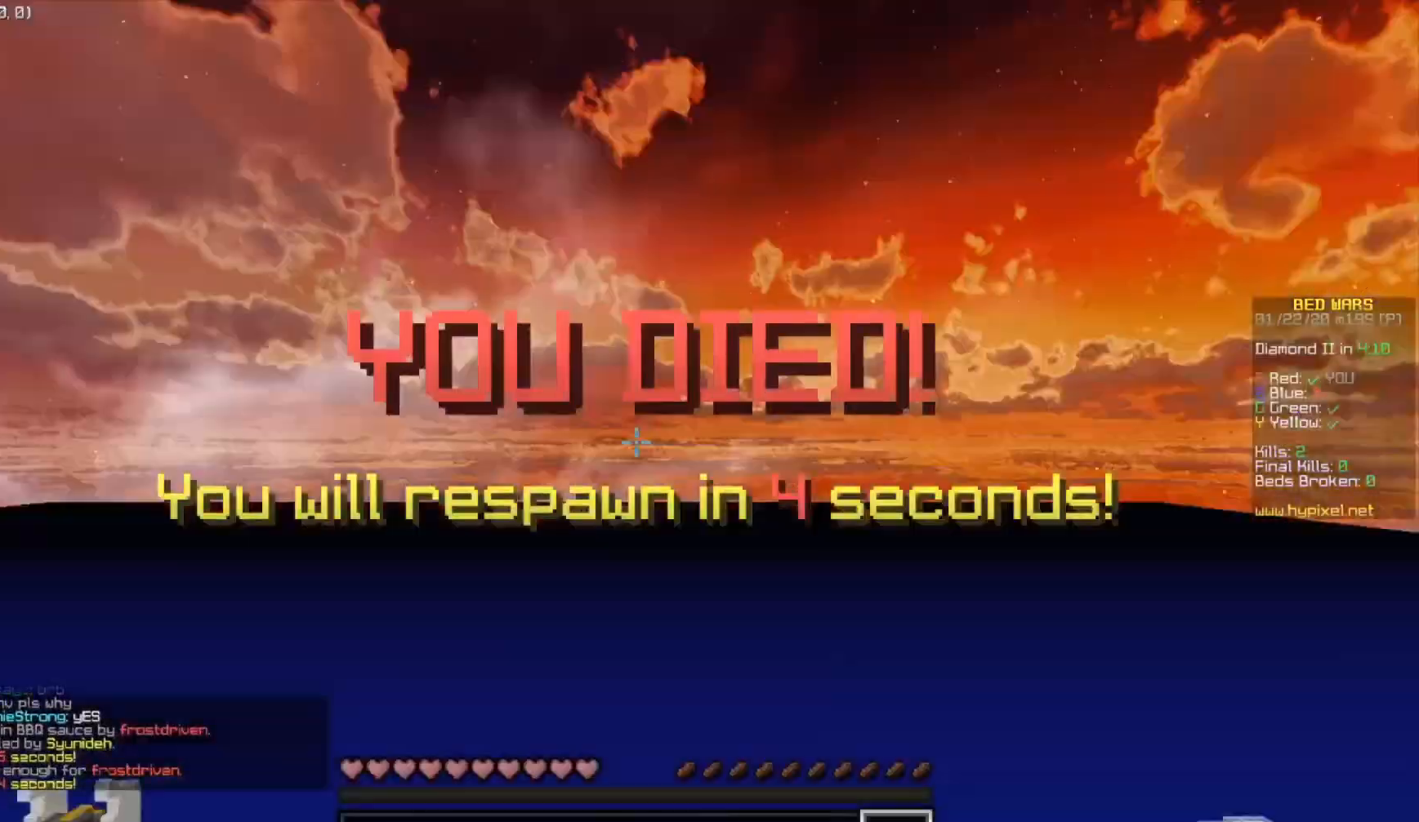
Gameplay with keyboard; each line is a JSON object with the keys held at the frame after it. "events" lists presses ("down") and releases ("up") of "a", "d", "s", "space" and "w" between this image and that frame as [ms after this image, input, new state], when the widget could be followed in between. No other keys are recorded. Mouse input is not recorded.
{"keys": ["space", "w"], "events": [[233, "w", "down"], [267, "space", "down"]]}
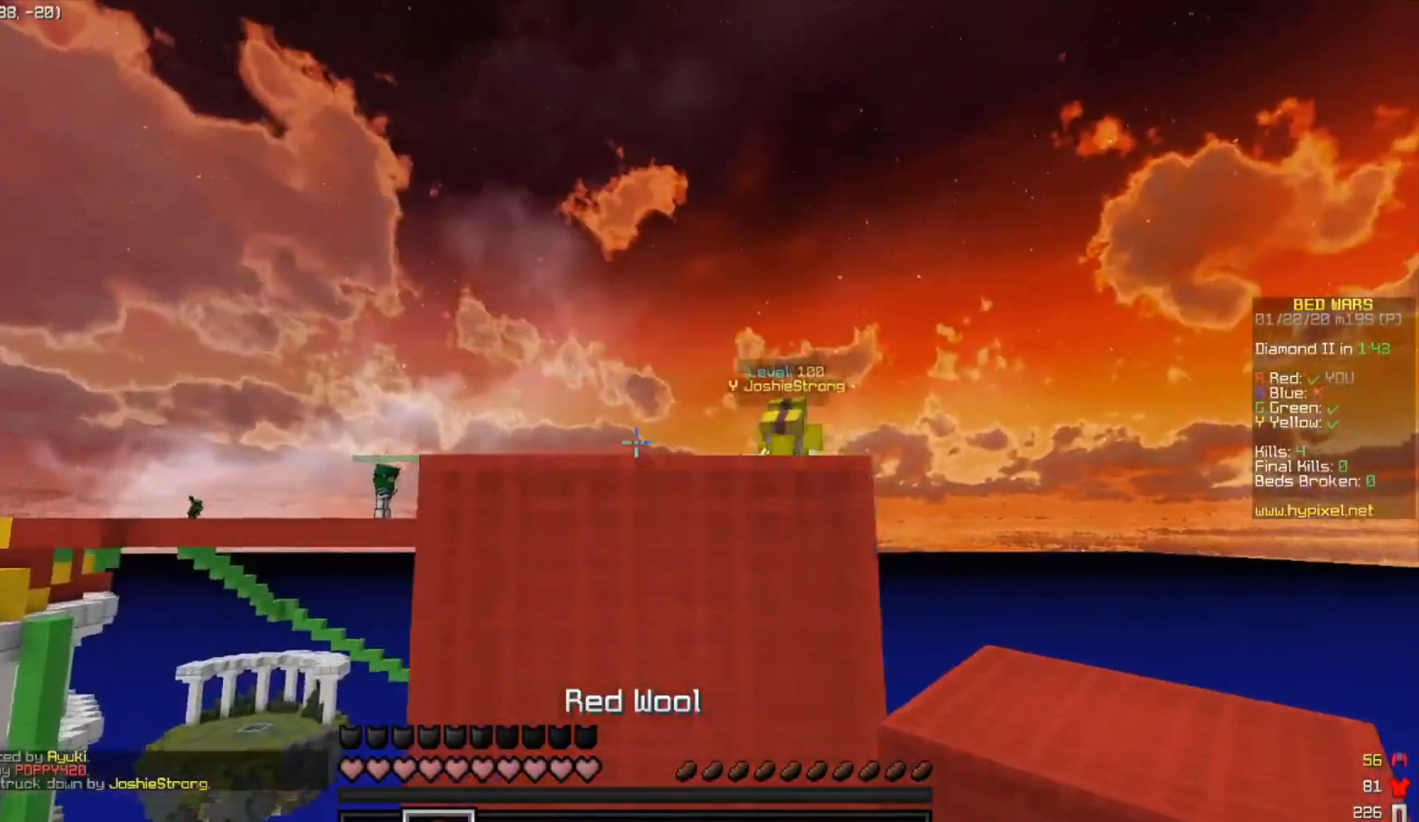
{"keys": ["s"], "events": [[33, "space", "up"], [183, "w", "up"], [300, "s", "down"]]}
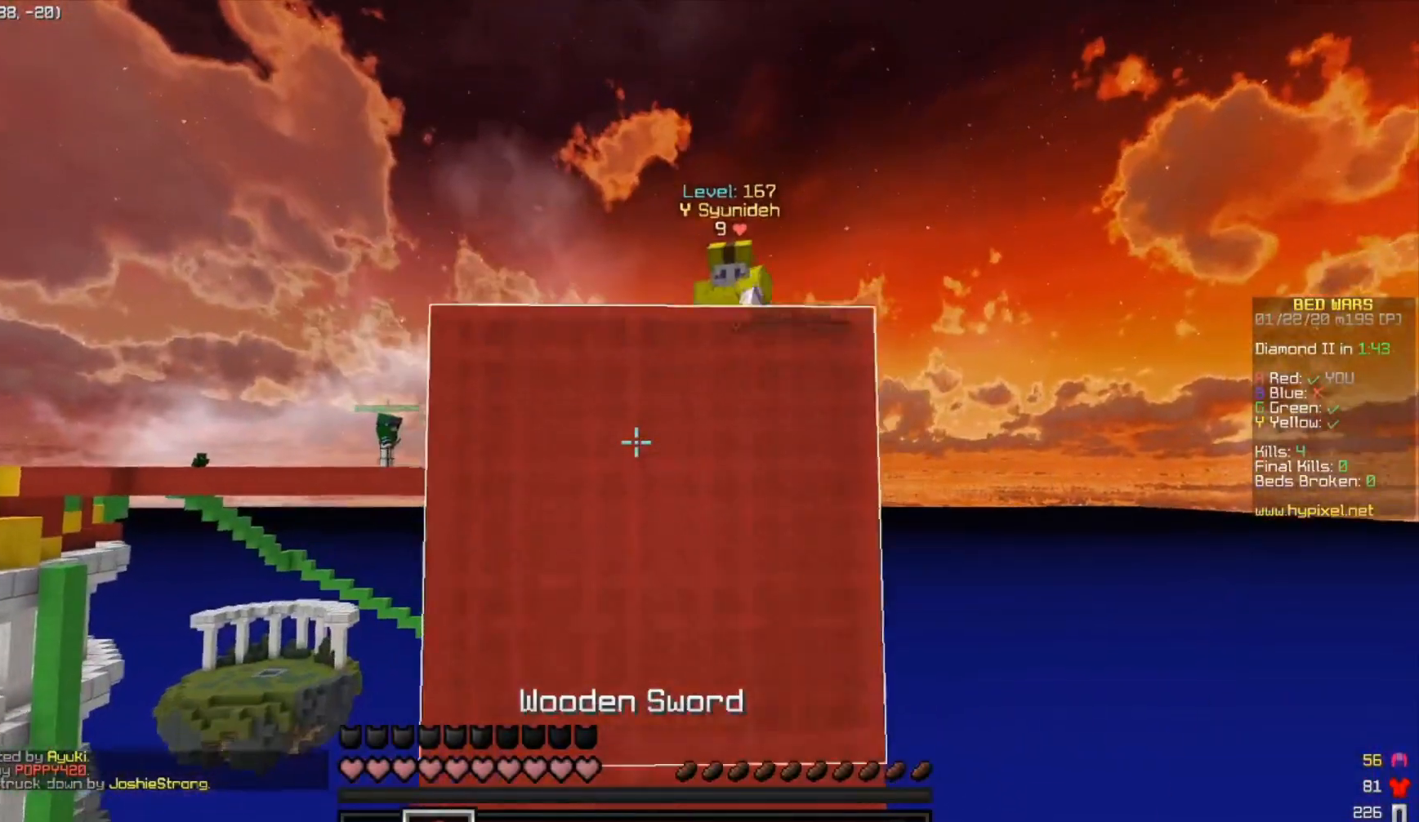
{"keys": ["s"], "events": []}
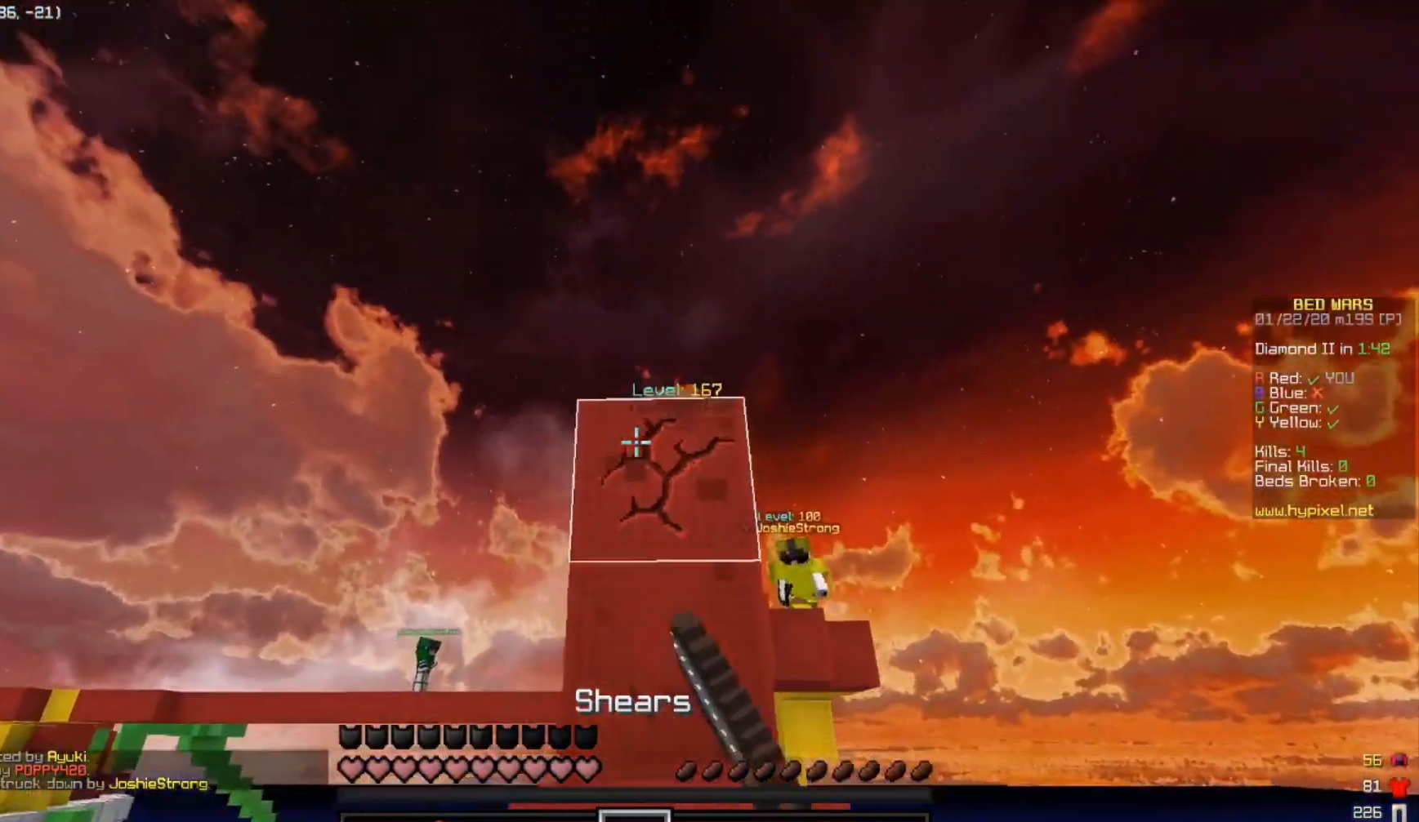
{"keys": ["space", "w"], "events": [[17, "s", "up"], [217, "w", "down"], [317, "space", "down"]]}
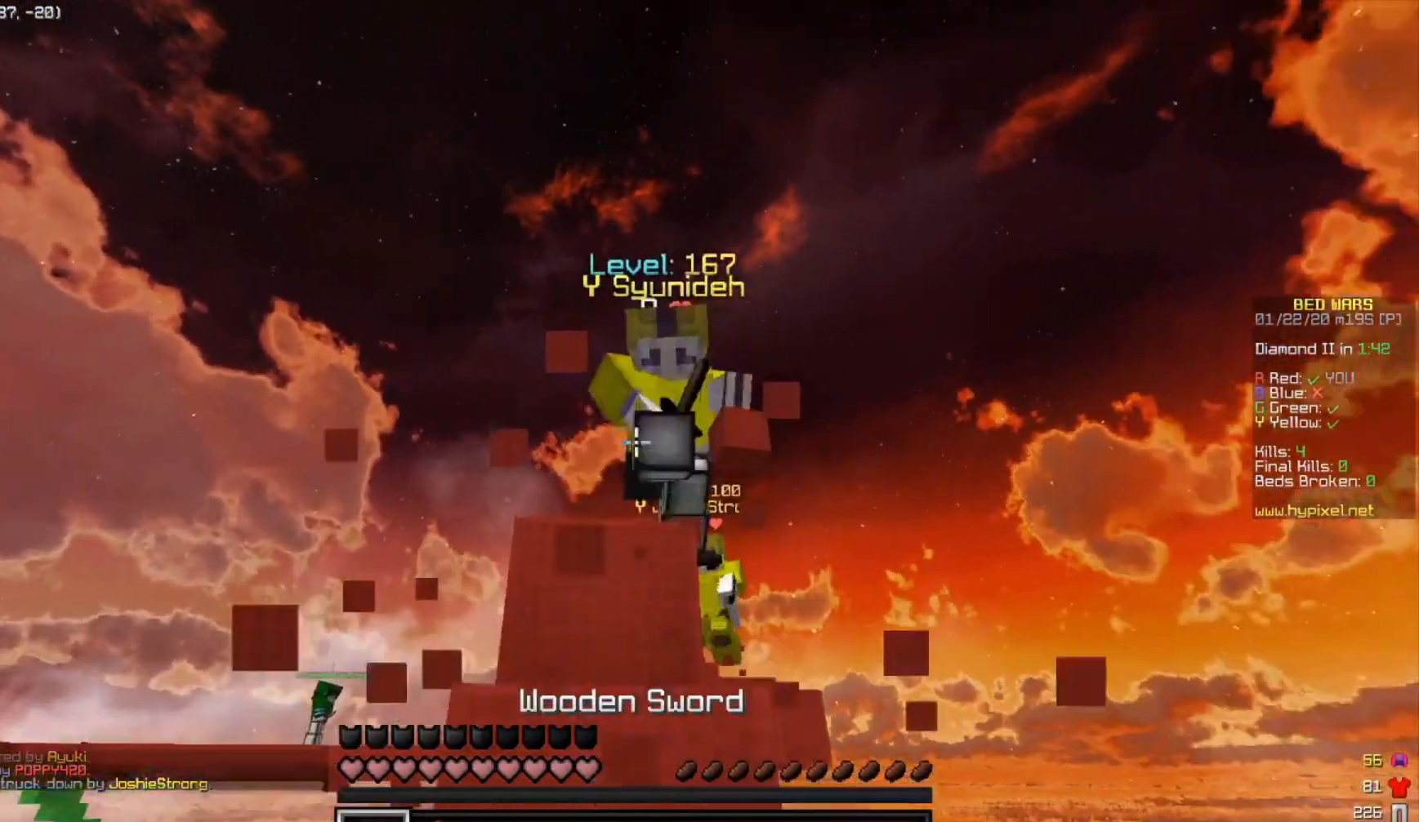
{"keys": ["d", "w"], "events": [[133, "space", "up"], [167, "a", "down"], [417, "d", "down"], [500, "a", "up"]]}
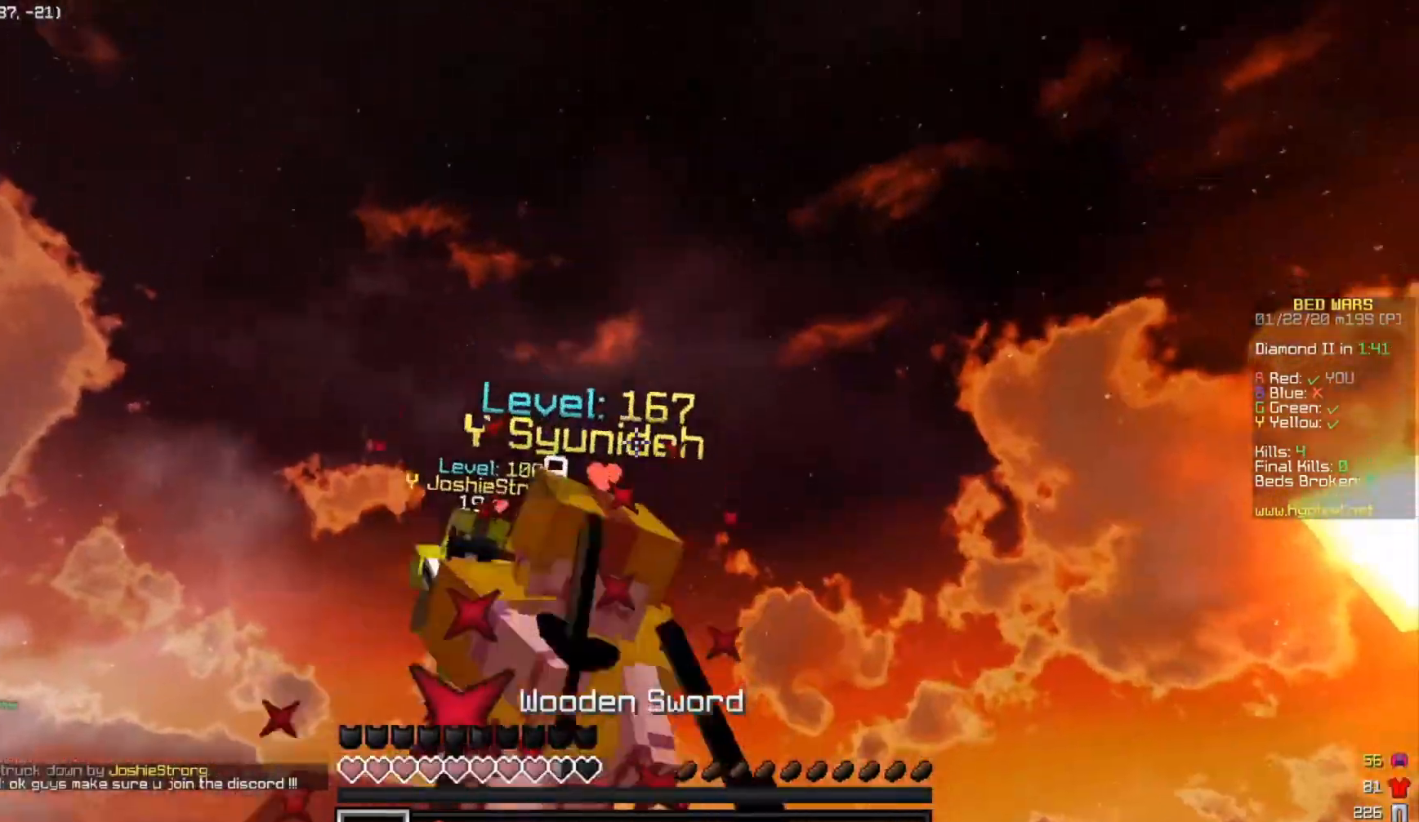
{"keys": ["d", "w"], "events": []}
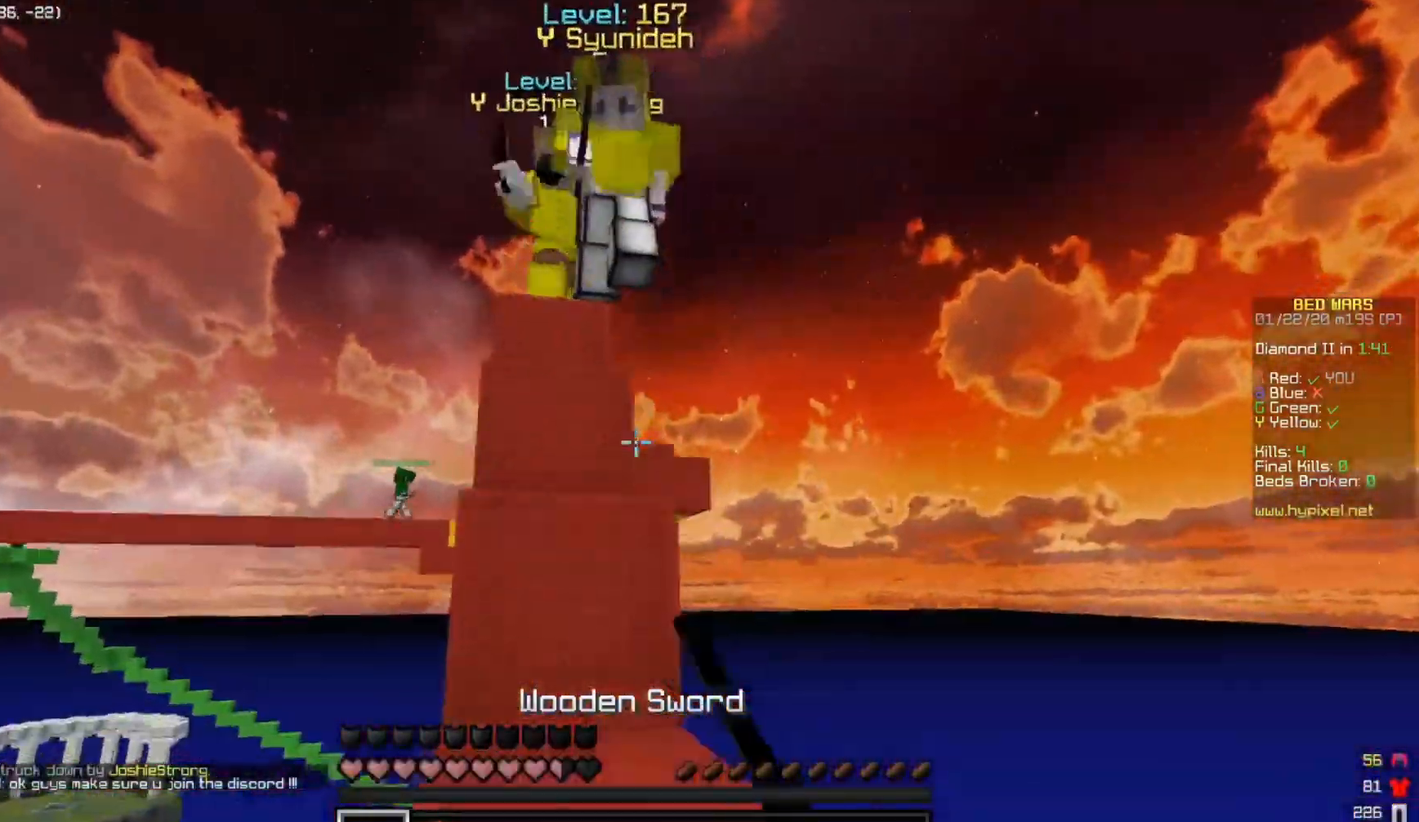
{"keys": ["d", "w"], "events": [[133, "d", "up"], [167, "a", "down"], [300, "a", "up"], [367, "d", "down"]]}
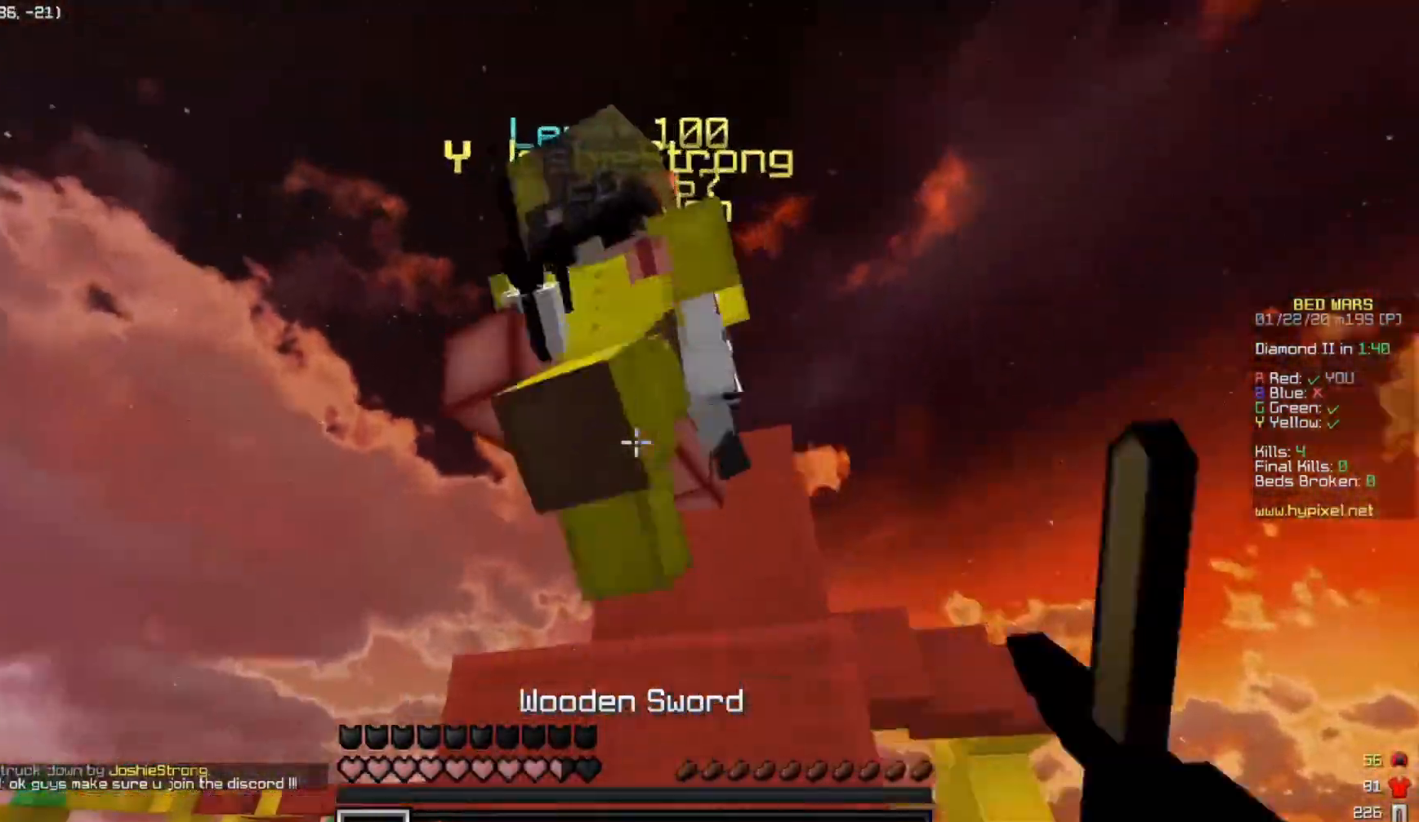
{"keys": ["a", "w"], "events": [[200, "d", "up"], [217, "a", "down"]]}
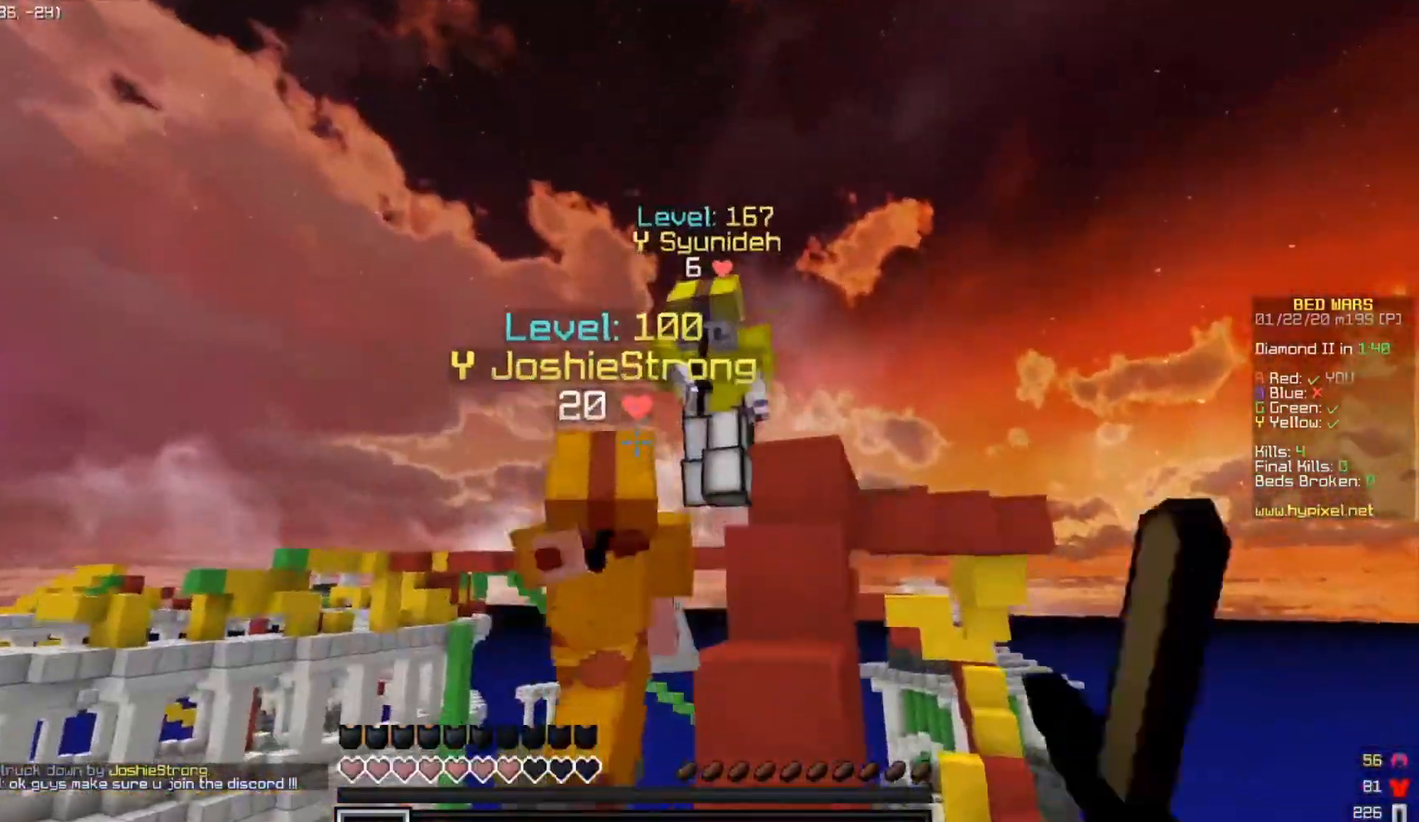
{"keys": ["d", "w"], "events": [[367, "d", "down"], [433, "a", "up"]]}
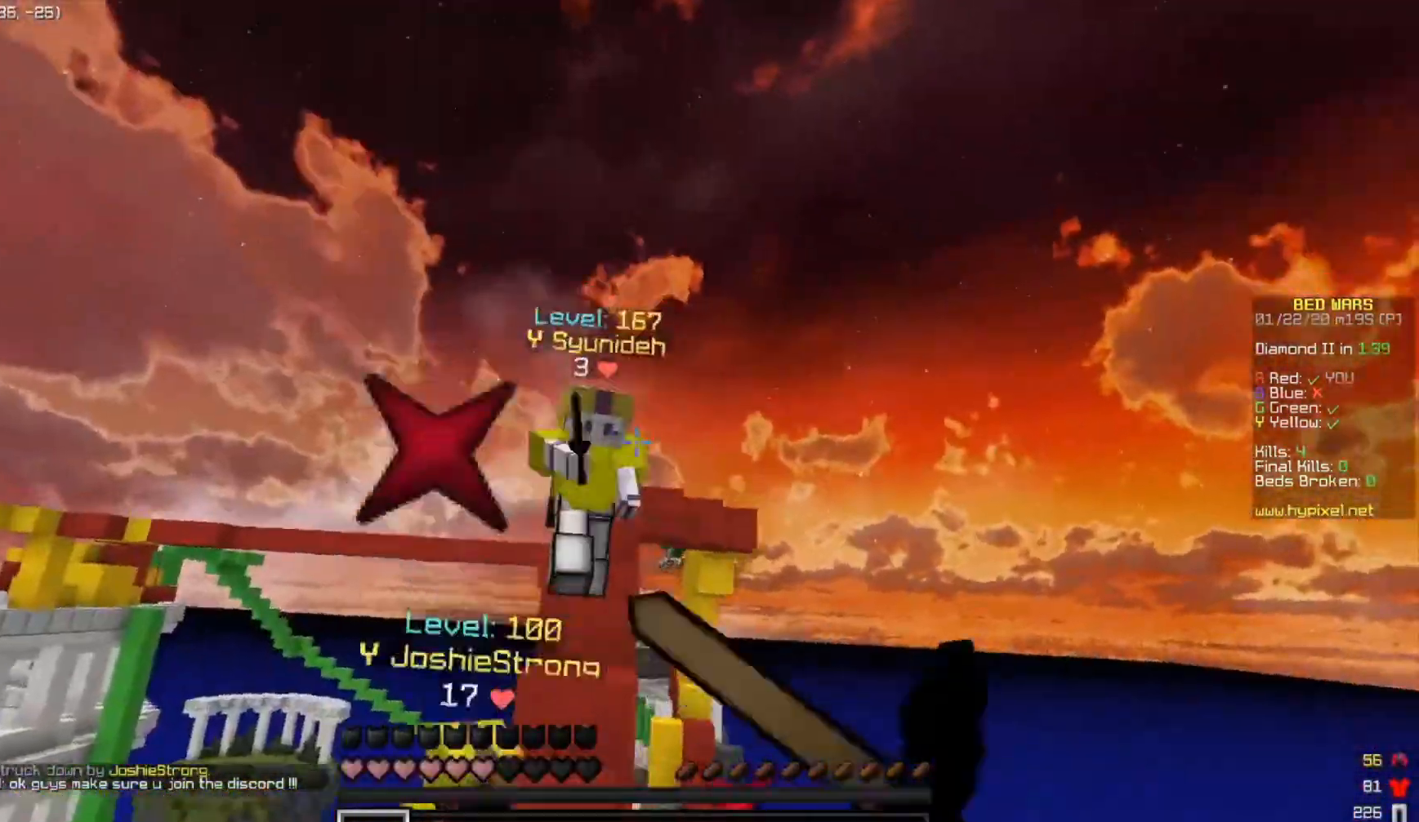
{"keys": ["w"], "events": [[33, "d", "up"], [67, "a", "down"], [450, "a", "up"]]}
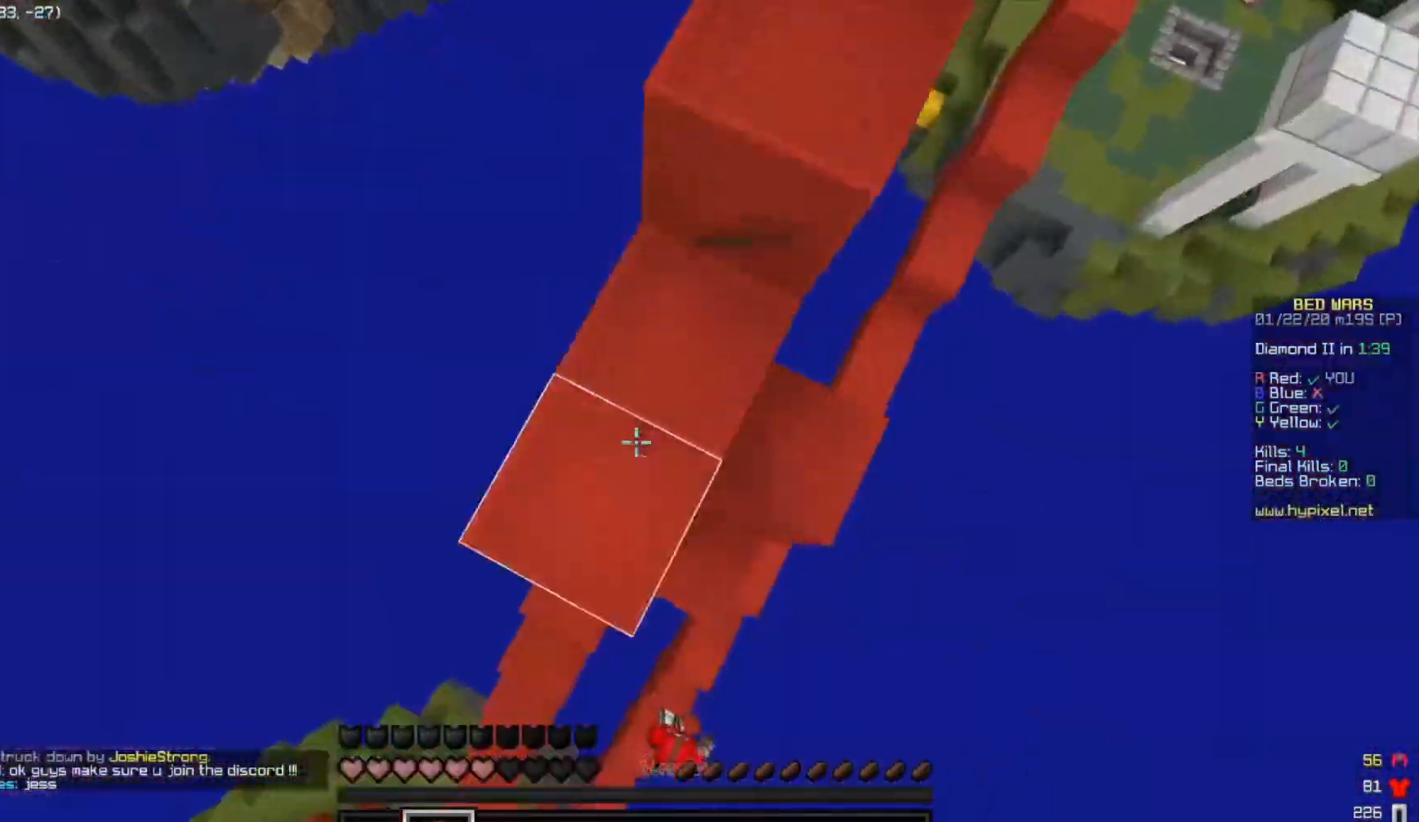
{"keys": ["w"], "events": []}
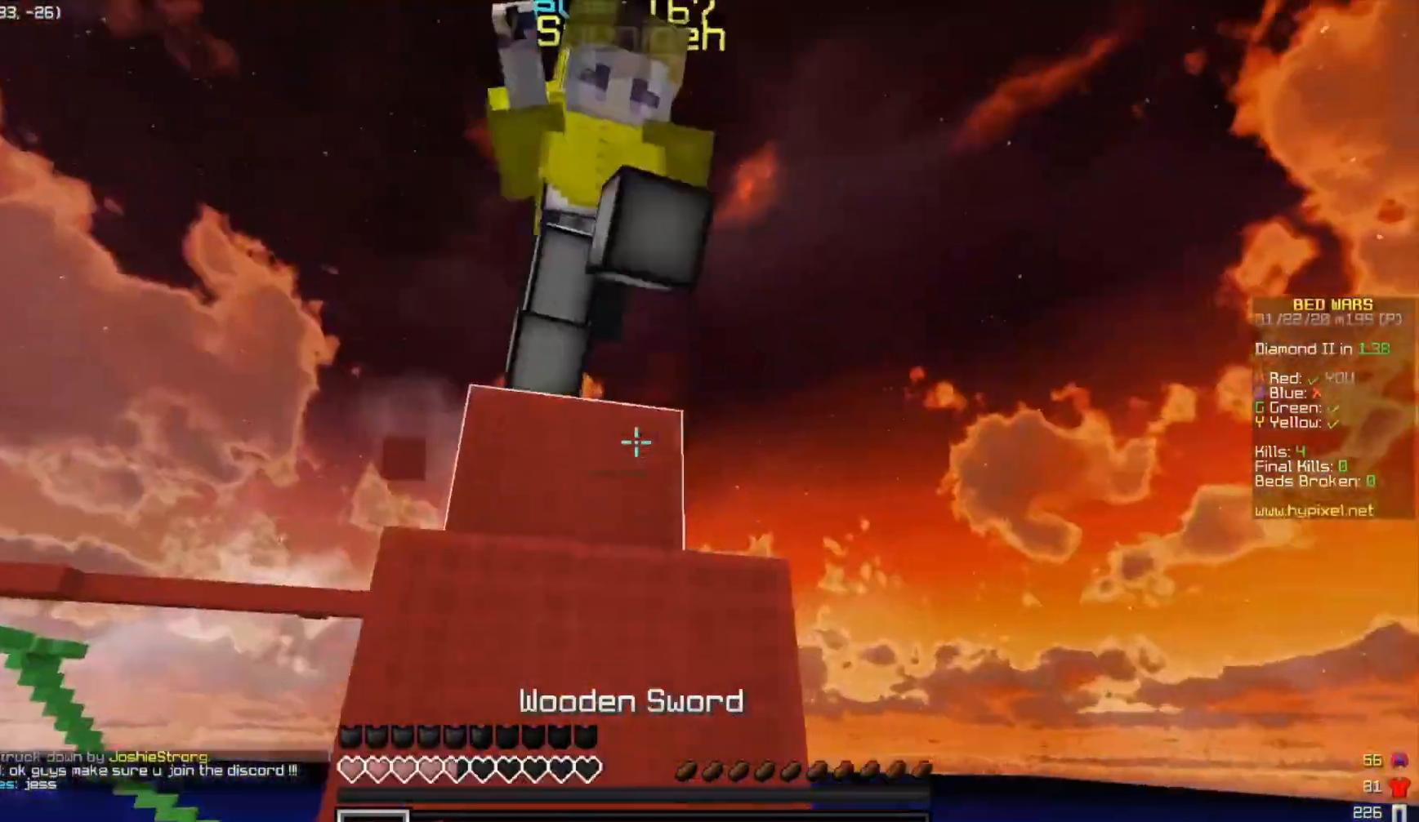
{"keys": ["w"], "events": []}
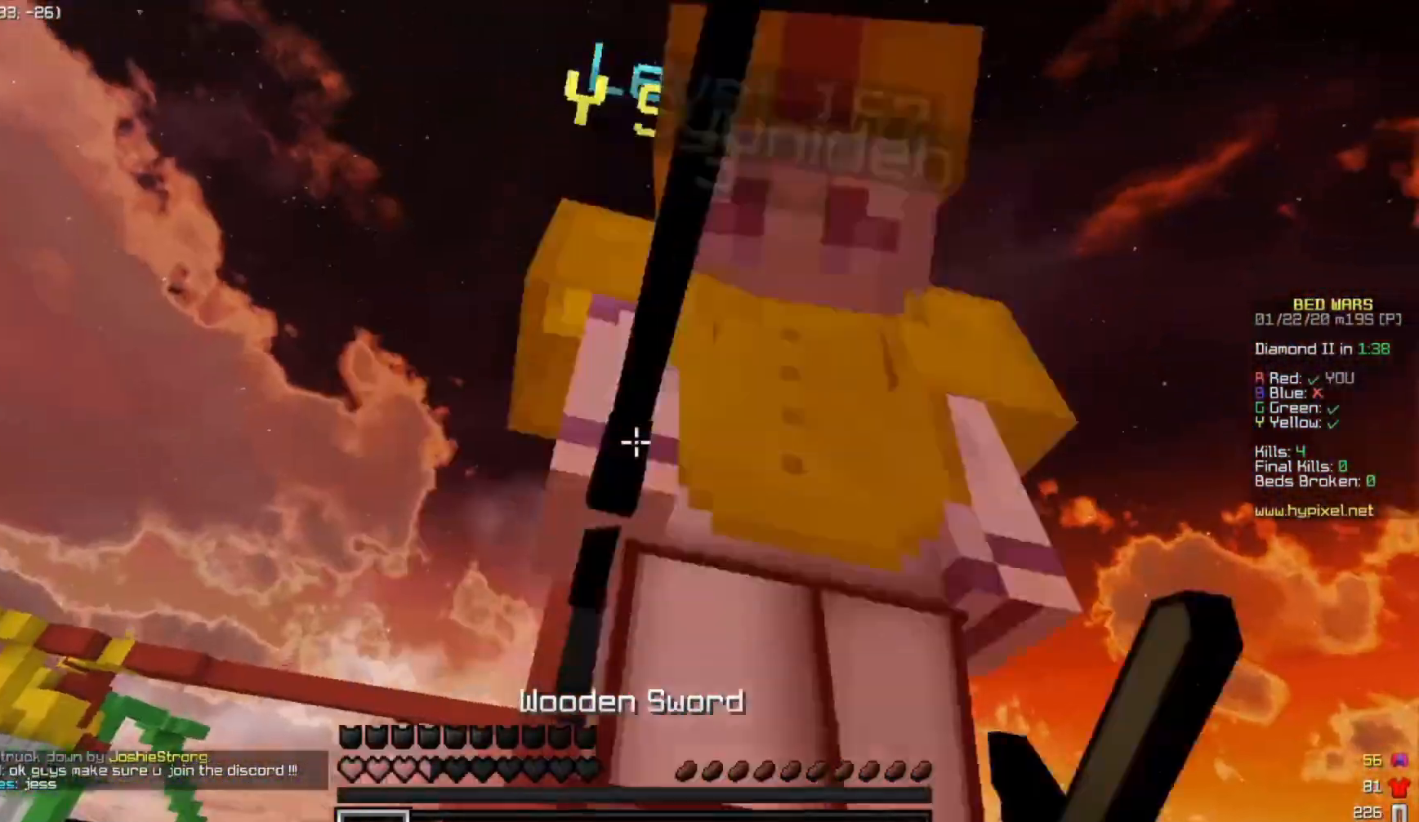
{"keys": ["w"], "events": []}
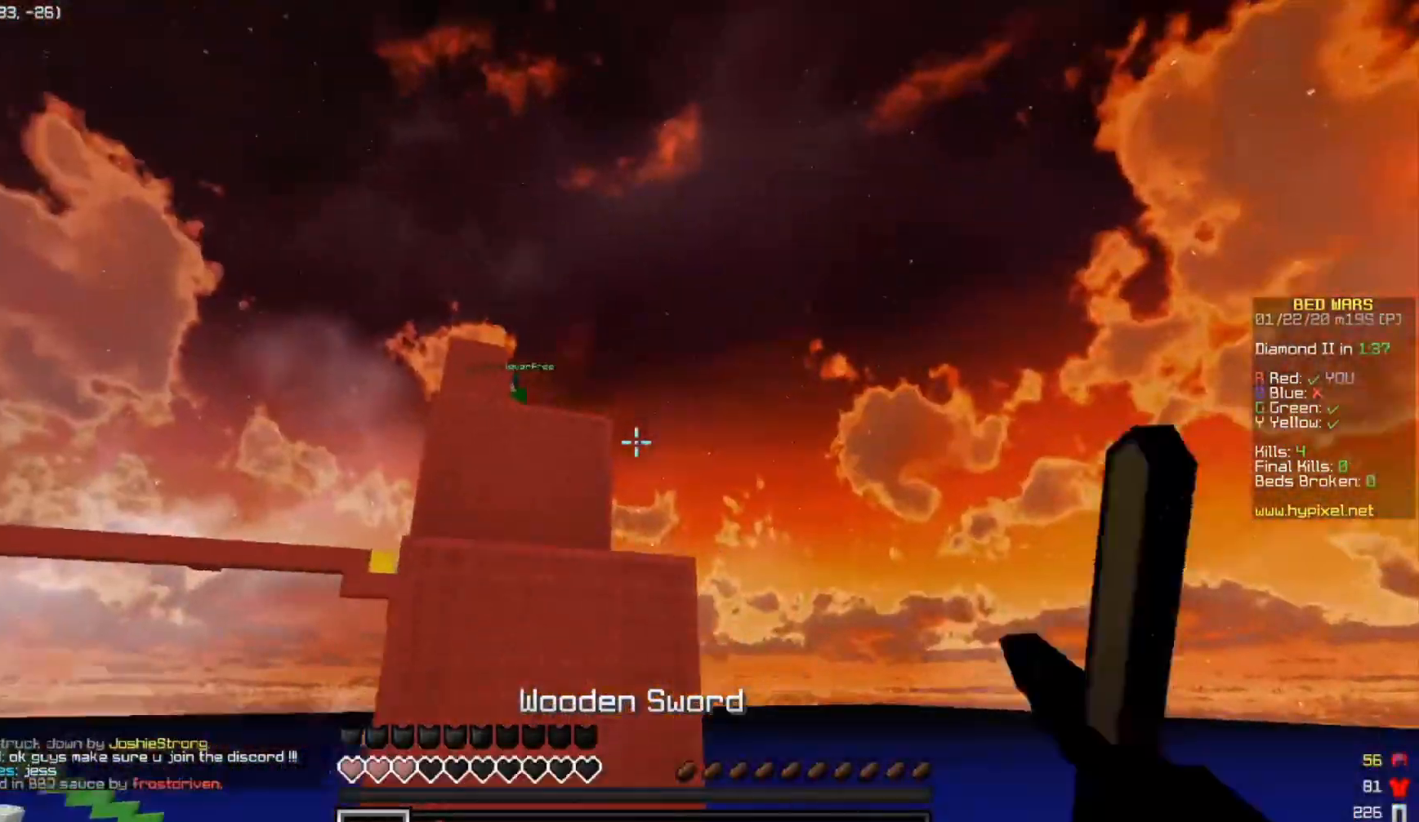
{"keys": ["w"], "events": [[200, "w", "up"], [283, "w", "down"]]}
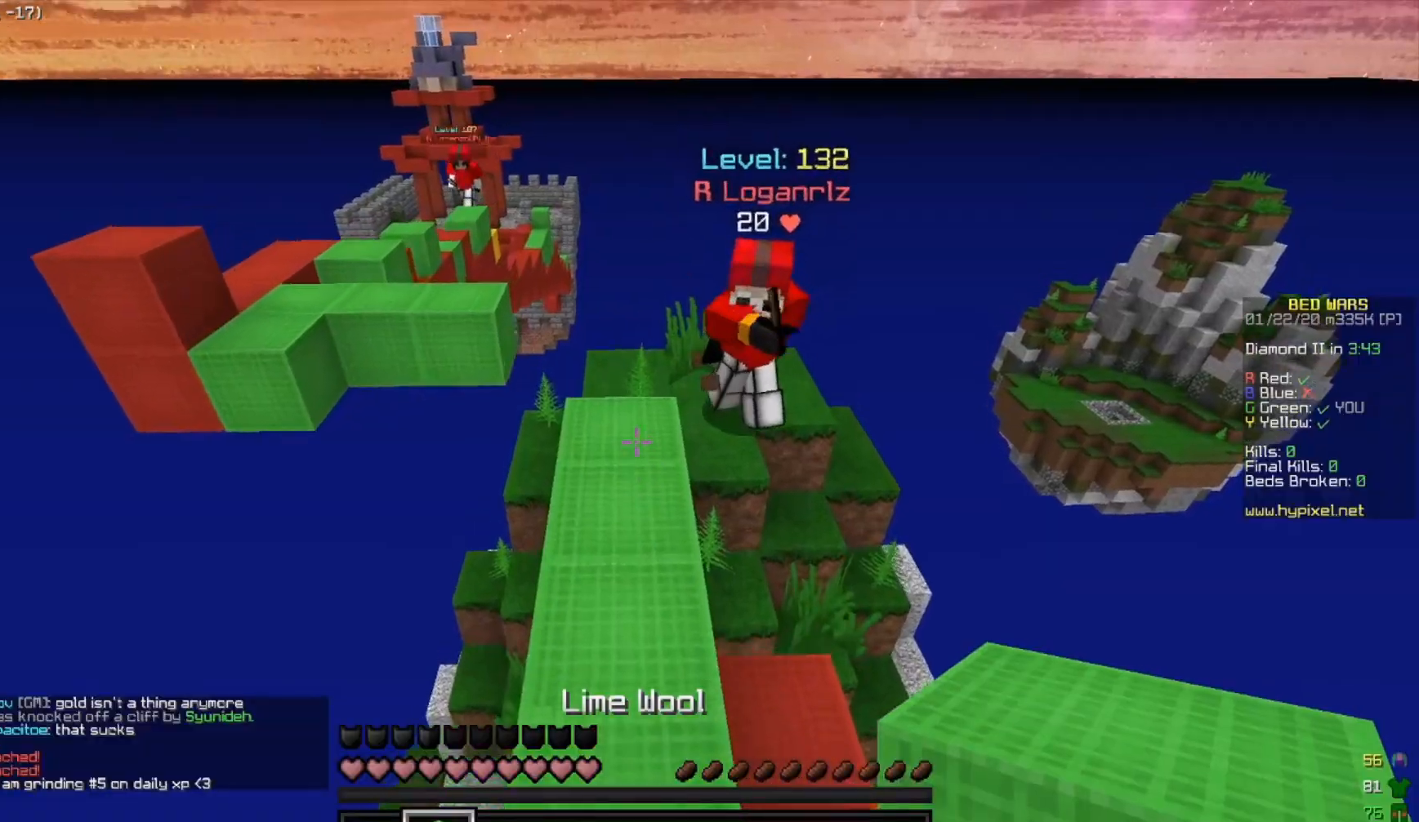
{"keys": ["s"], "events": [[100, "w", "up"], [133, "s", "down"]]}
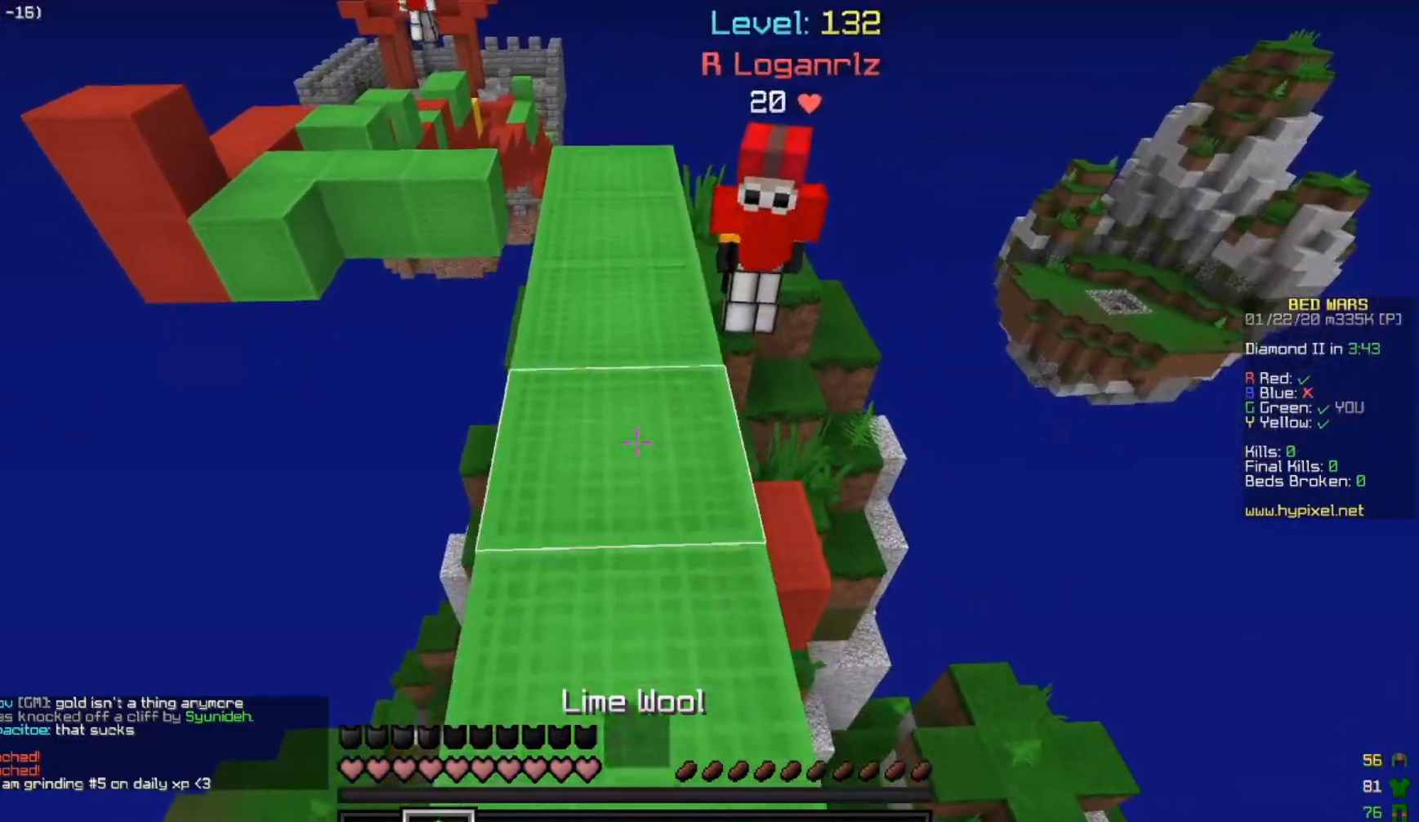
{"keys": ["w"], "events": [[283, "s", "up"], [383, "w", "down"]]}
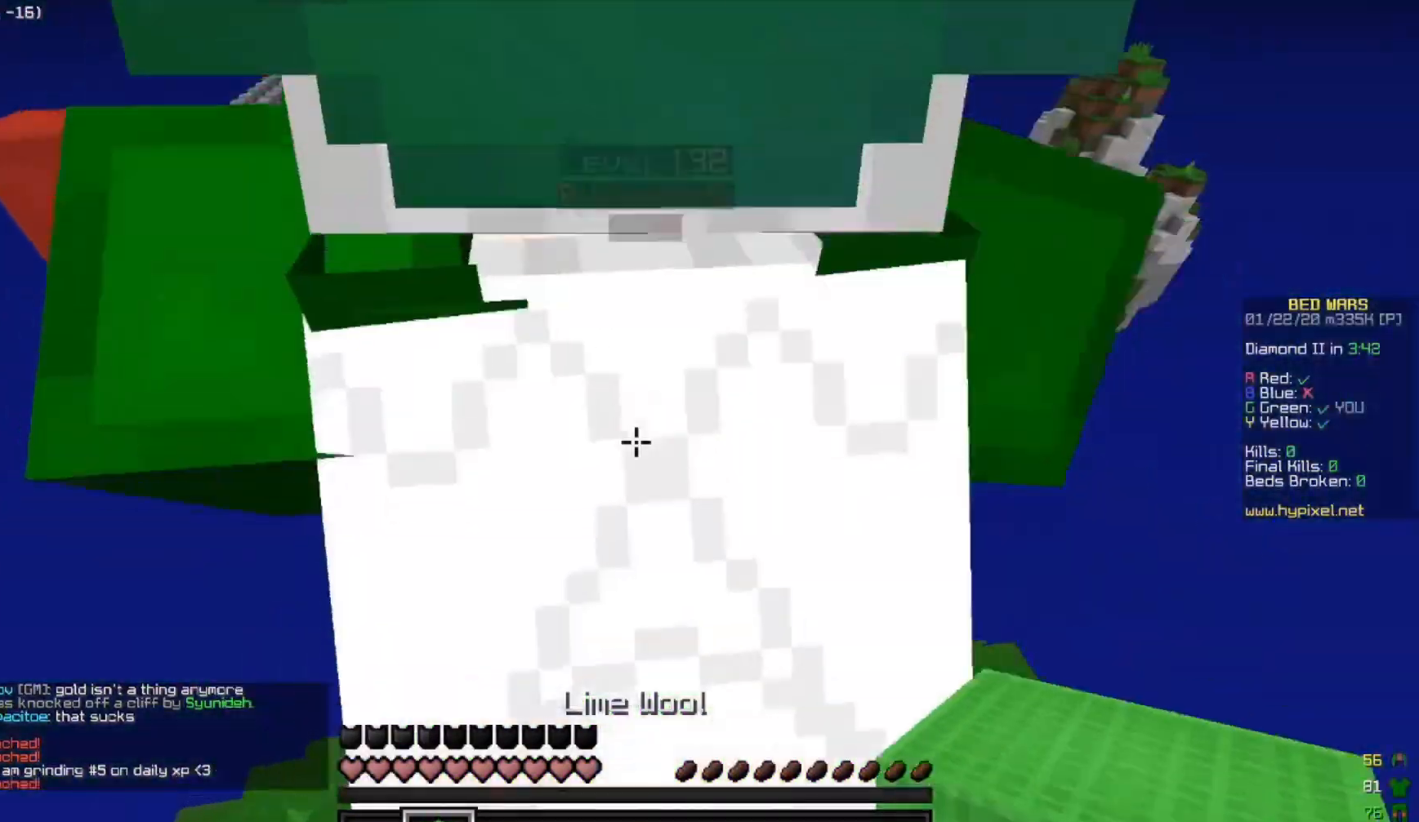
{"keys": [], "events": [[67, "w", "up"], [183, "s", "down"], [417, "s", "up"]]}
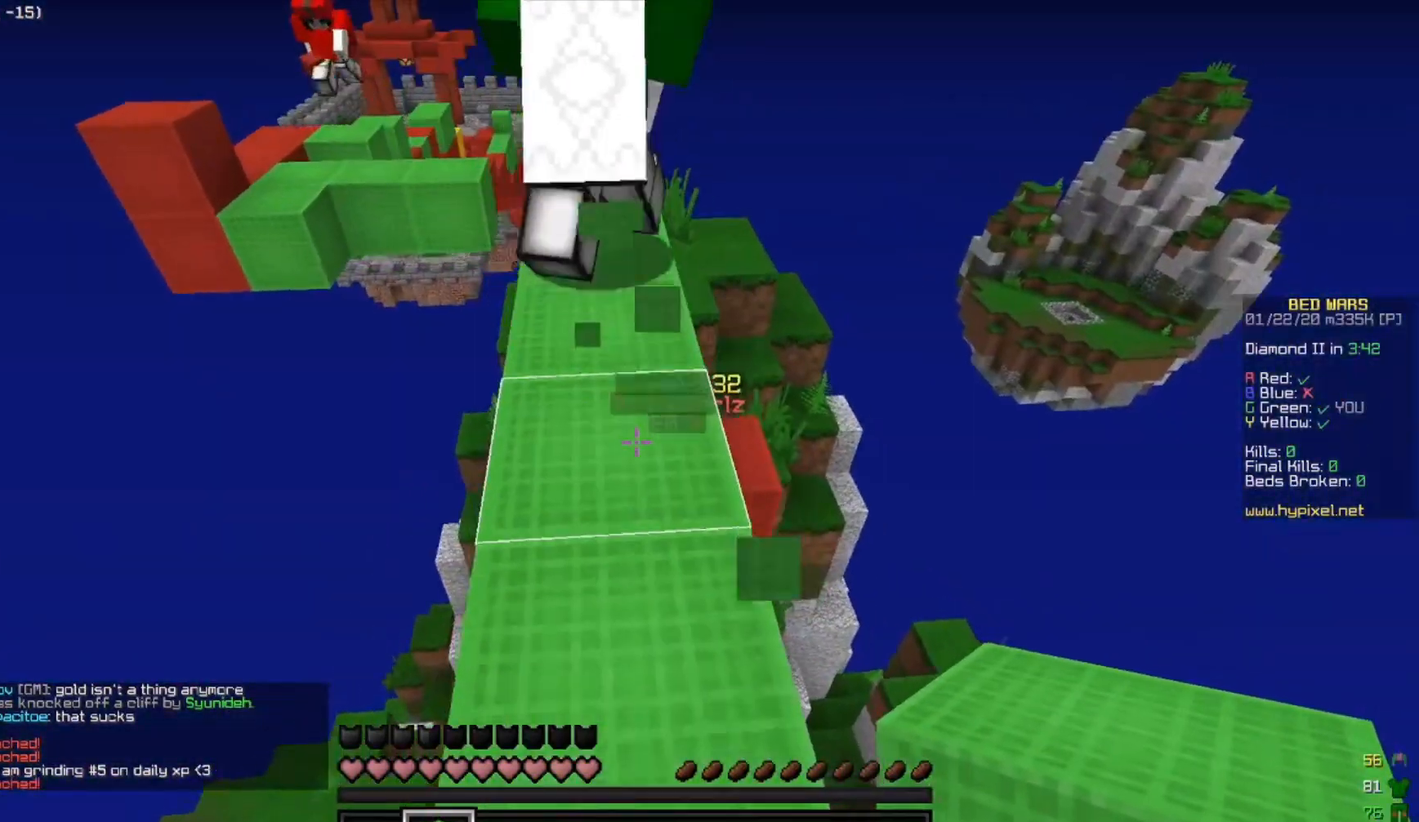
{"keys": ["s"], "events": [[33, "w", "down"], [417, "w", "up"], [433, "s", "down"]]}
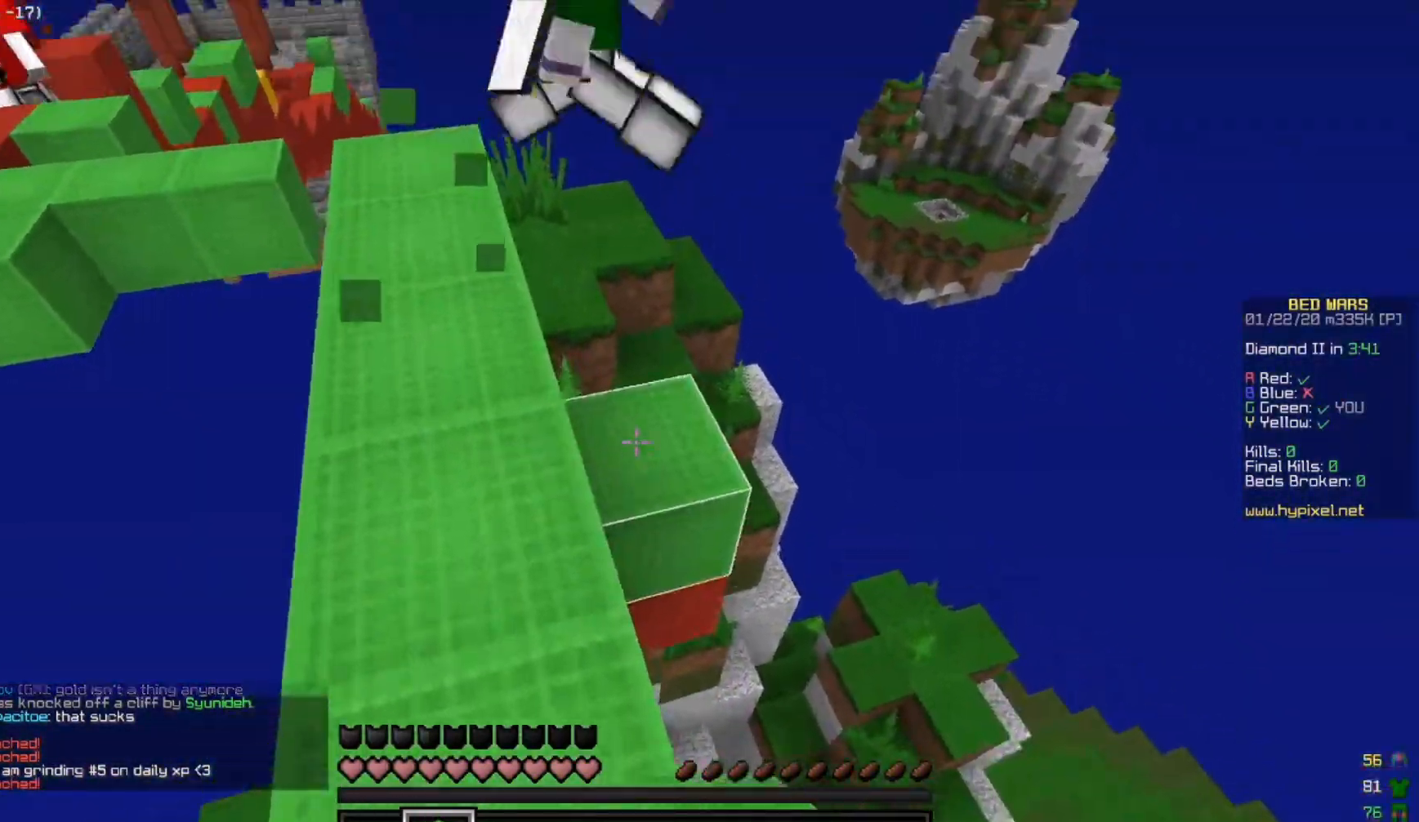
{"keys": ["w"], "events": [[283, "s", "up"], [483, "w", "down"]]}
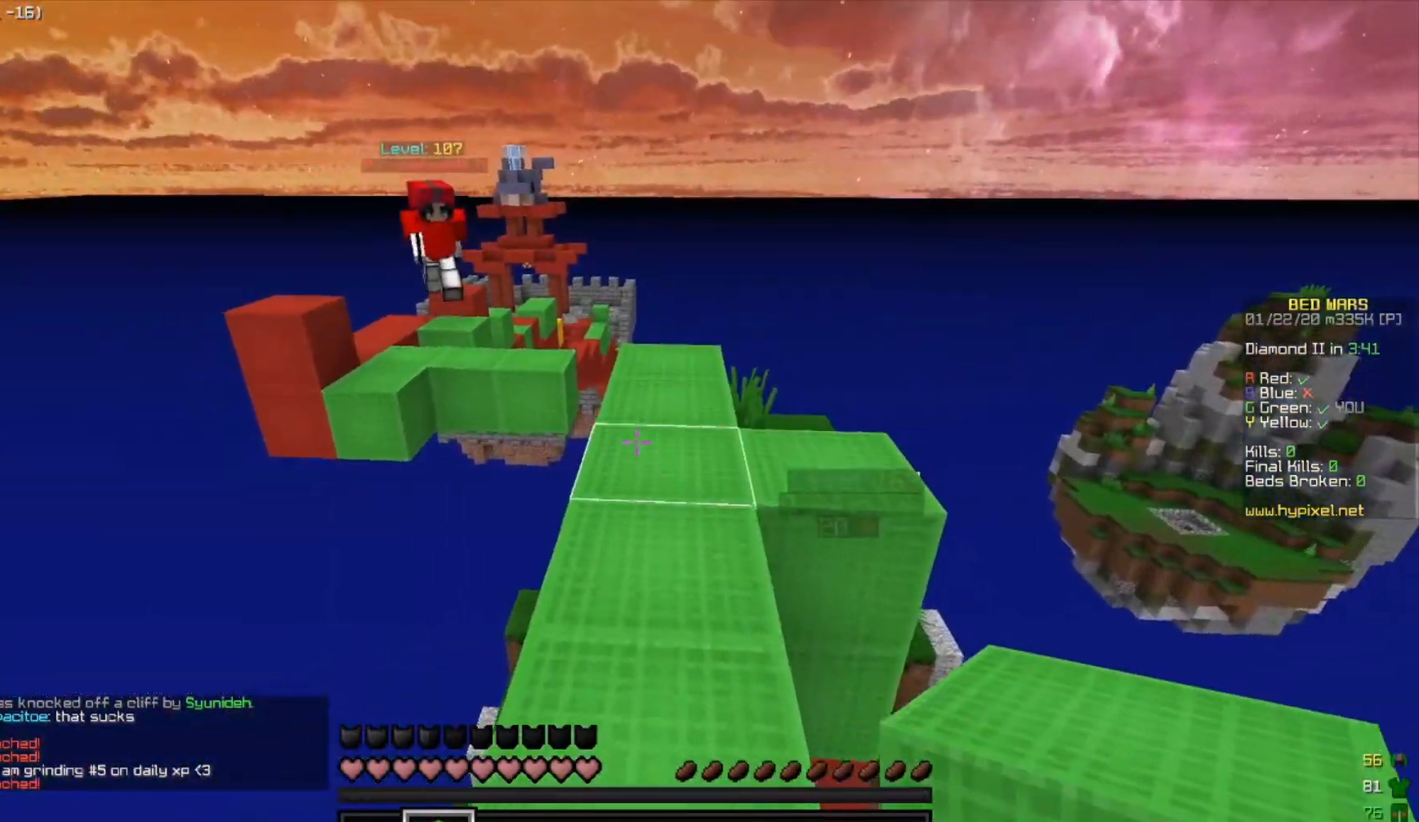
{"keys": ["w"], "events": []}
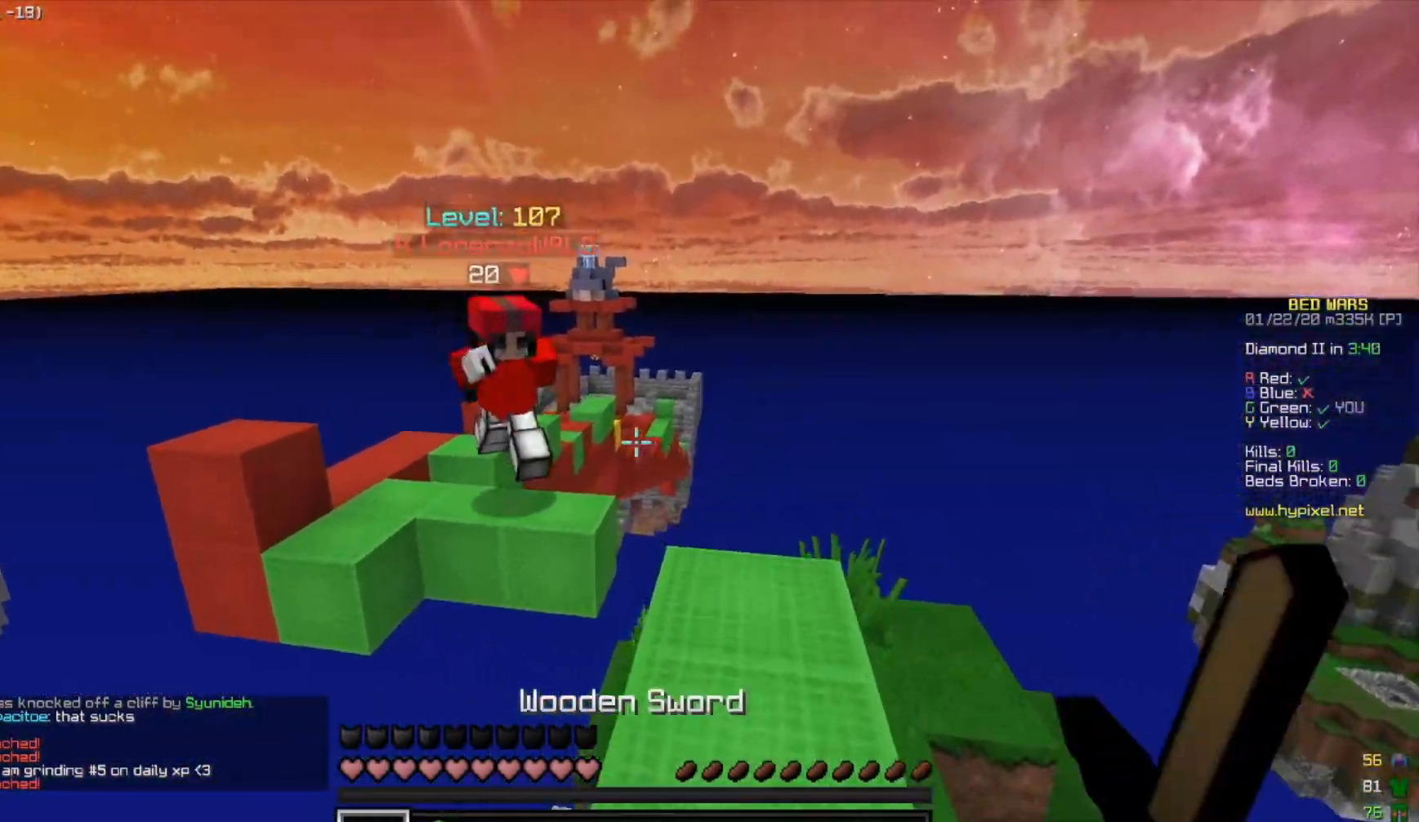
{"keys": ["d", "w"], "events": [[83, "d", "down"], [300, "d", "up"], [483, "d", "down"]]}
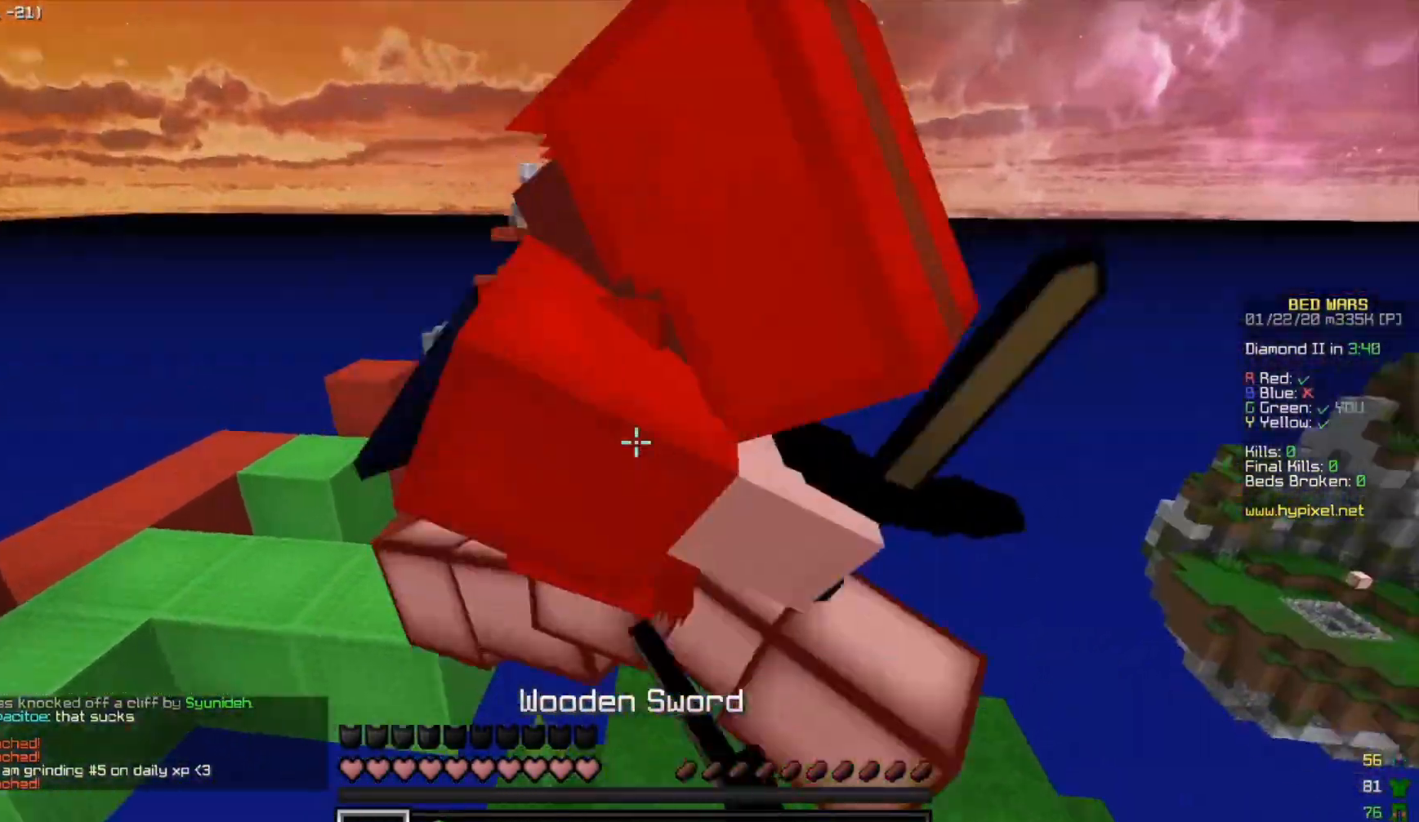
{"keys": ["w"], "events": [[50, "w", "up"], [133, "d", "up"], [183, "w", "down"], [233, "w", "up"], [333, "w", "down"], [400, "w", "up"], [500, "w", "down"]]}
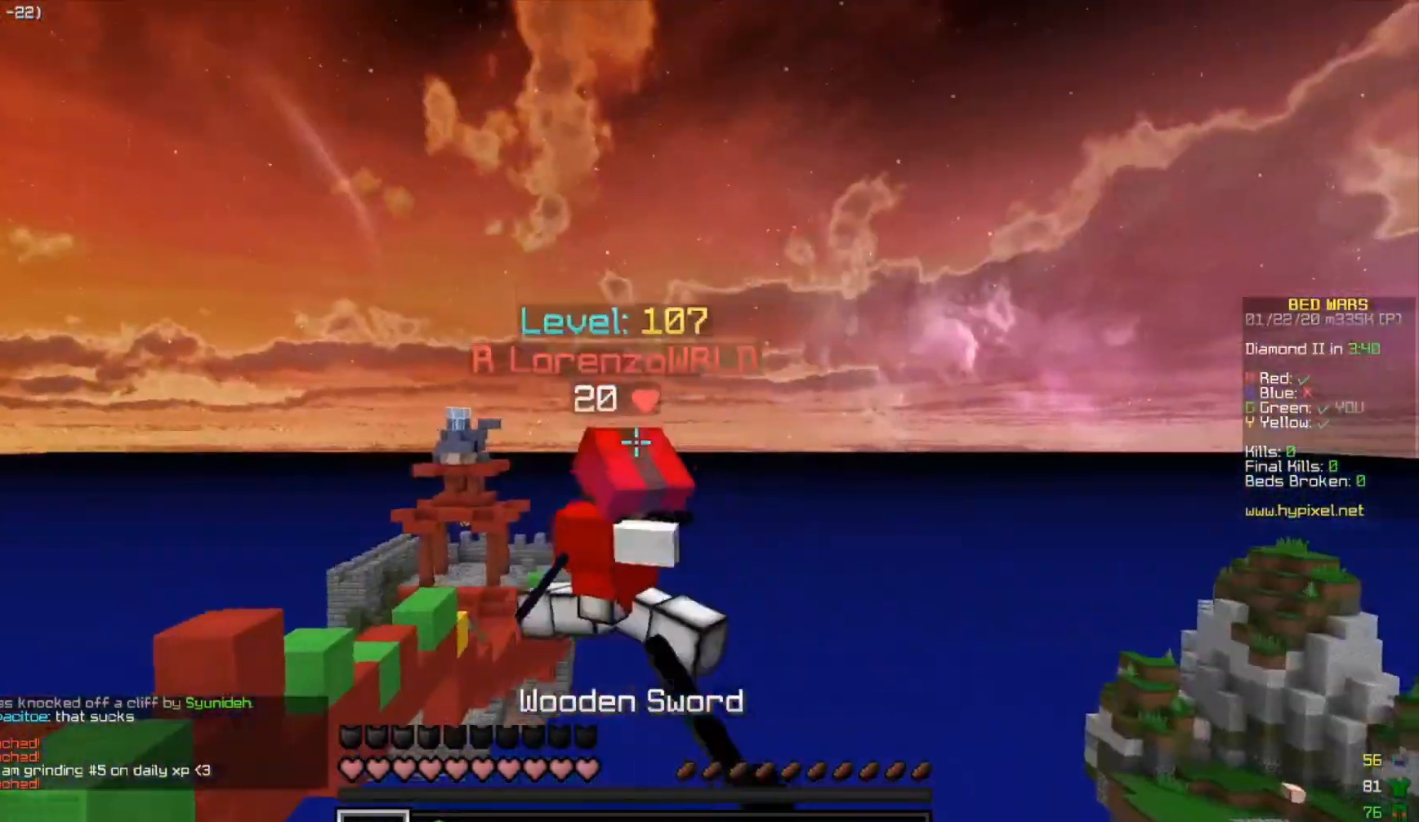
{"keys": ["a"], "events": [[283, "d", "down"], [450, "w", "up"], [483, "a", "down"], [500, "d", "up"]]}
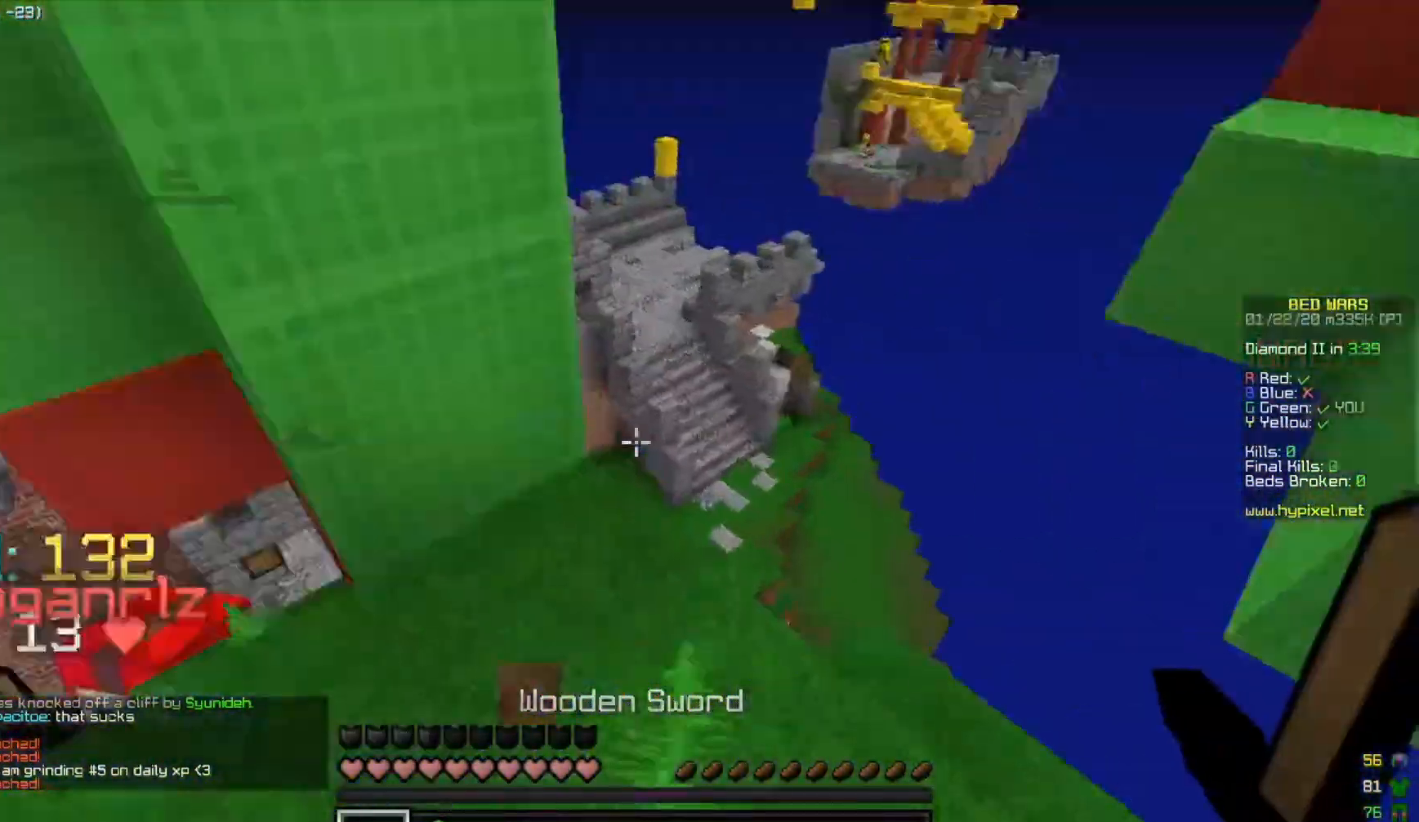
{"keys": ["a", "d"], "events": [[33, "w", "down"], [483, "d", "down"], [500, "w", "up"]]}
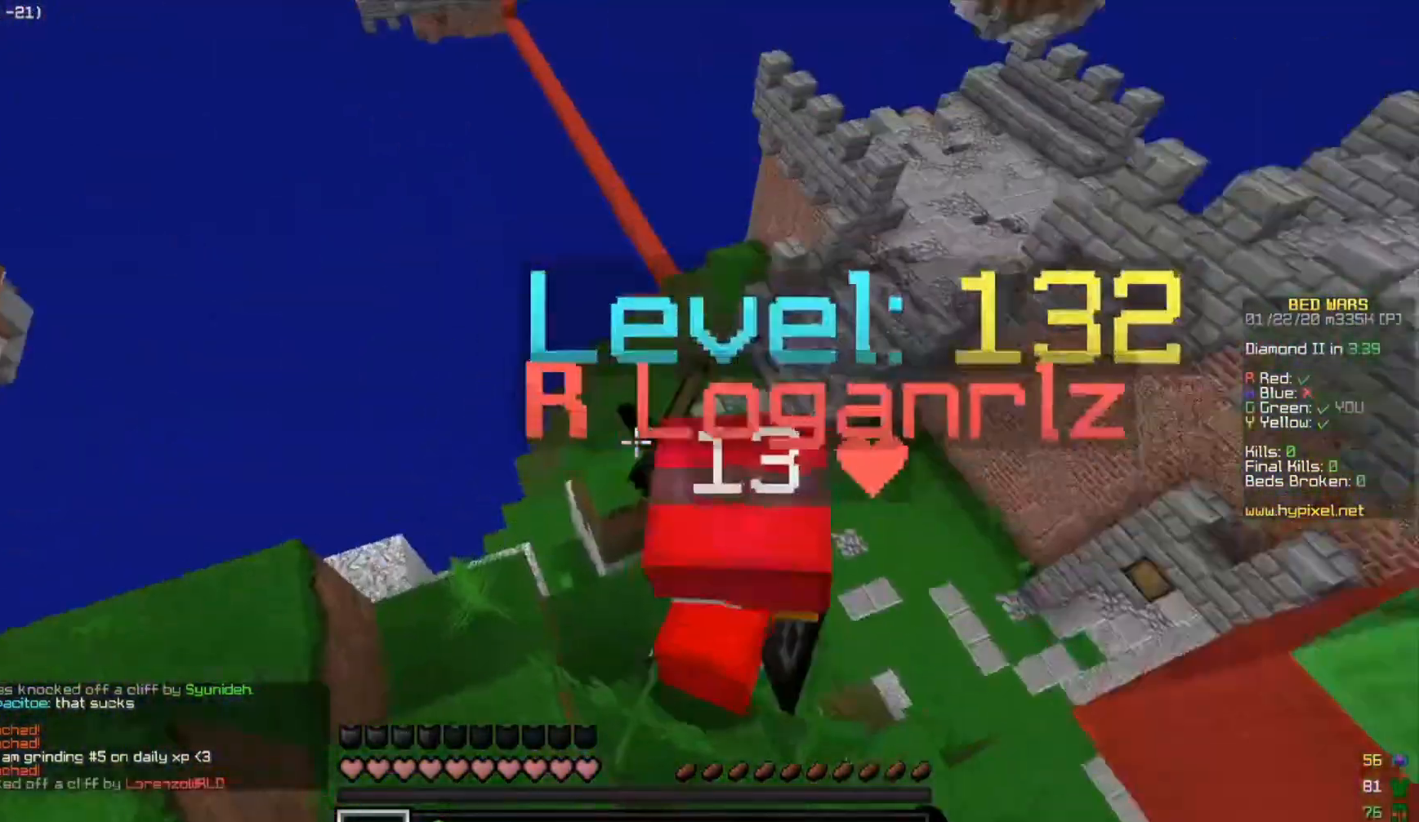
{"keys": ["a"], "events": [[17, "a", "up"], [133, "a", "down"], [150, "d", "up"]]}
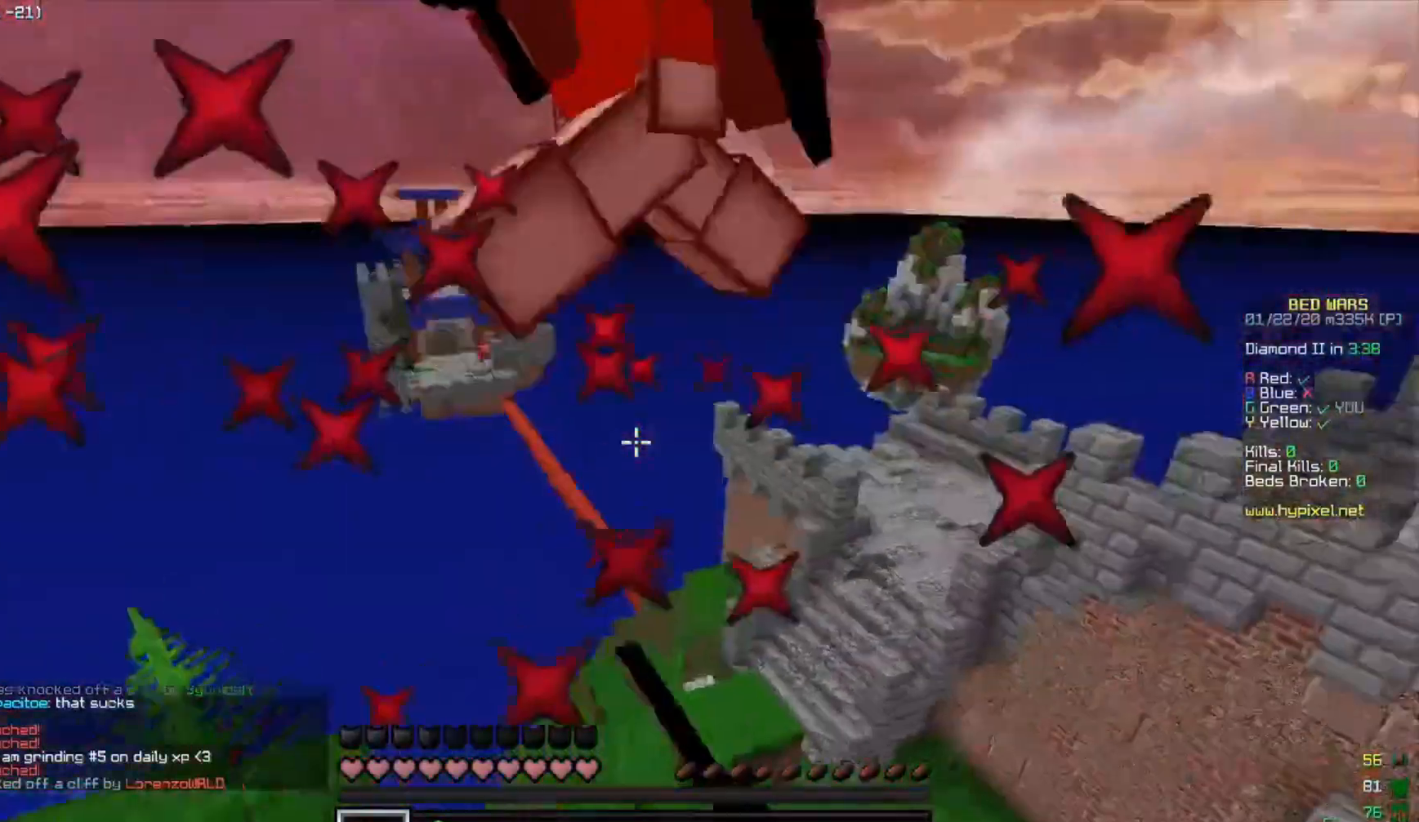
{"keys": ["a", "s", "space"], "events": [[183, "s", "down"], [250, "a", "up"], [333, "space", "down"], [483, "a", "down"]]}
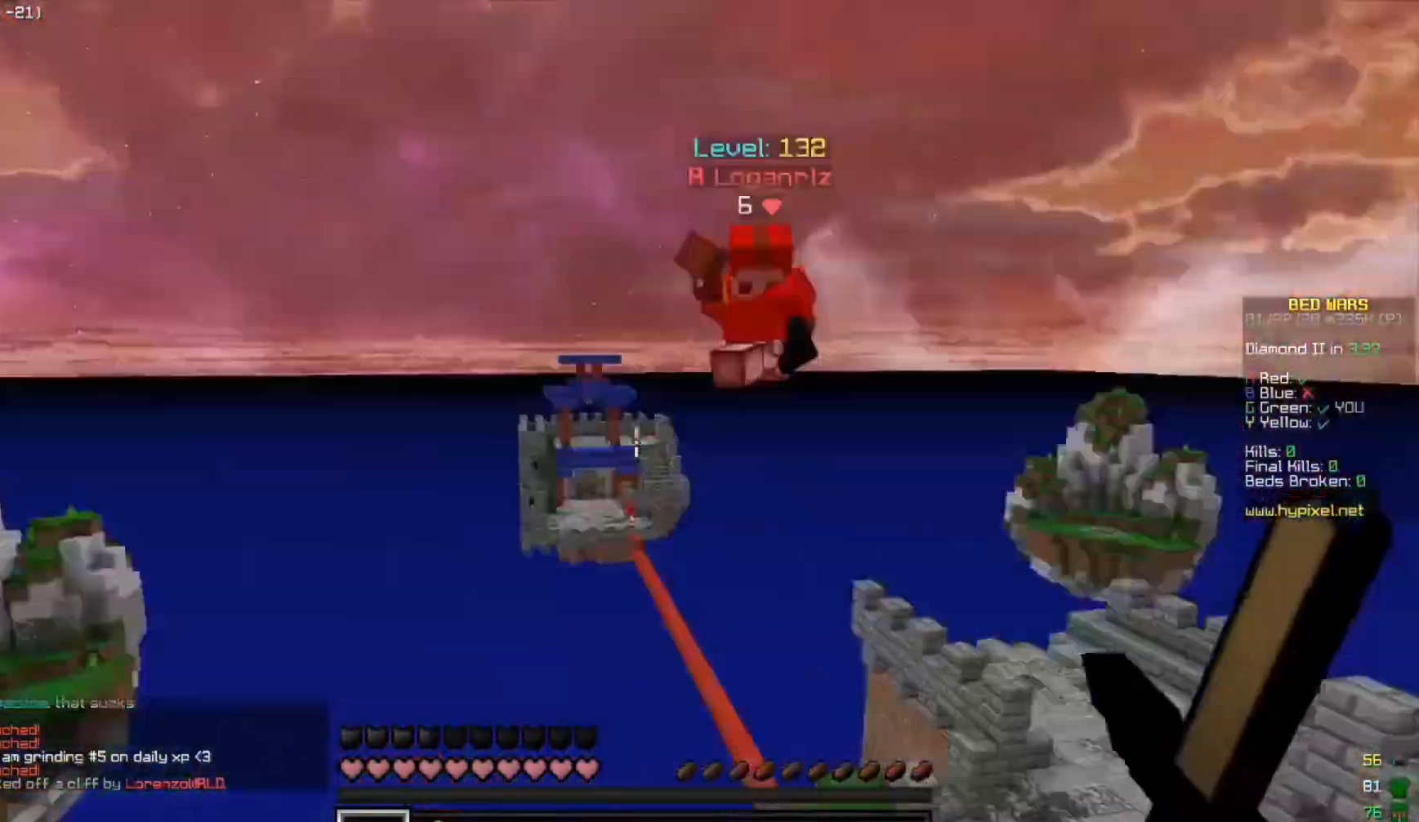
{"keys": ["space", "w"], "events": [[50, "s", "up"], [150, "space", "up"], [183, "w", "down"], [417, "a", "up"], [483, "space", "down"]]}
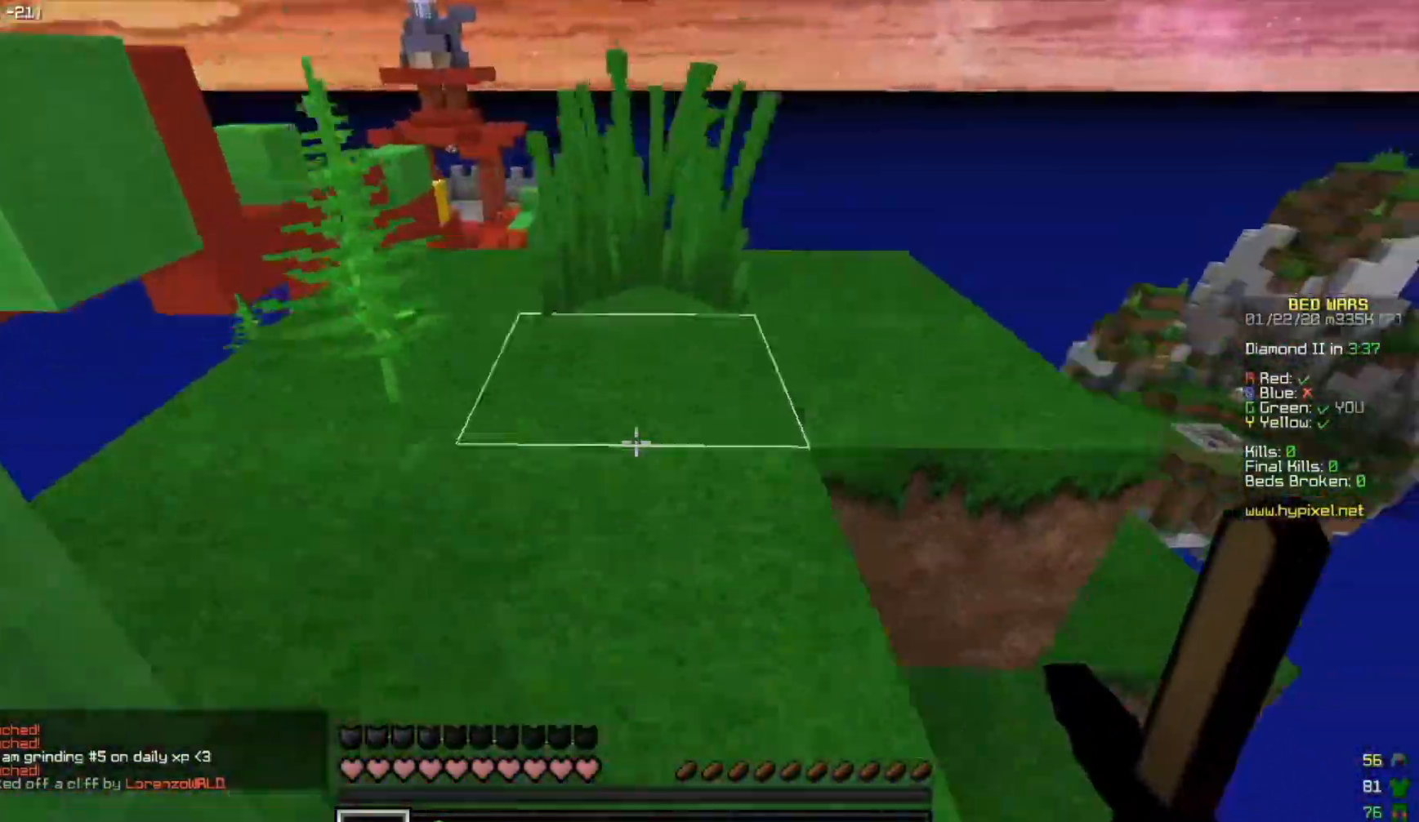
{"keys": ["d", "w"], "events": [[250, "space", "up"], [267, "d", "down"]]}
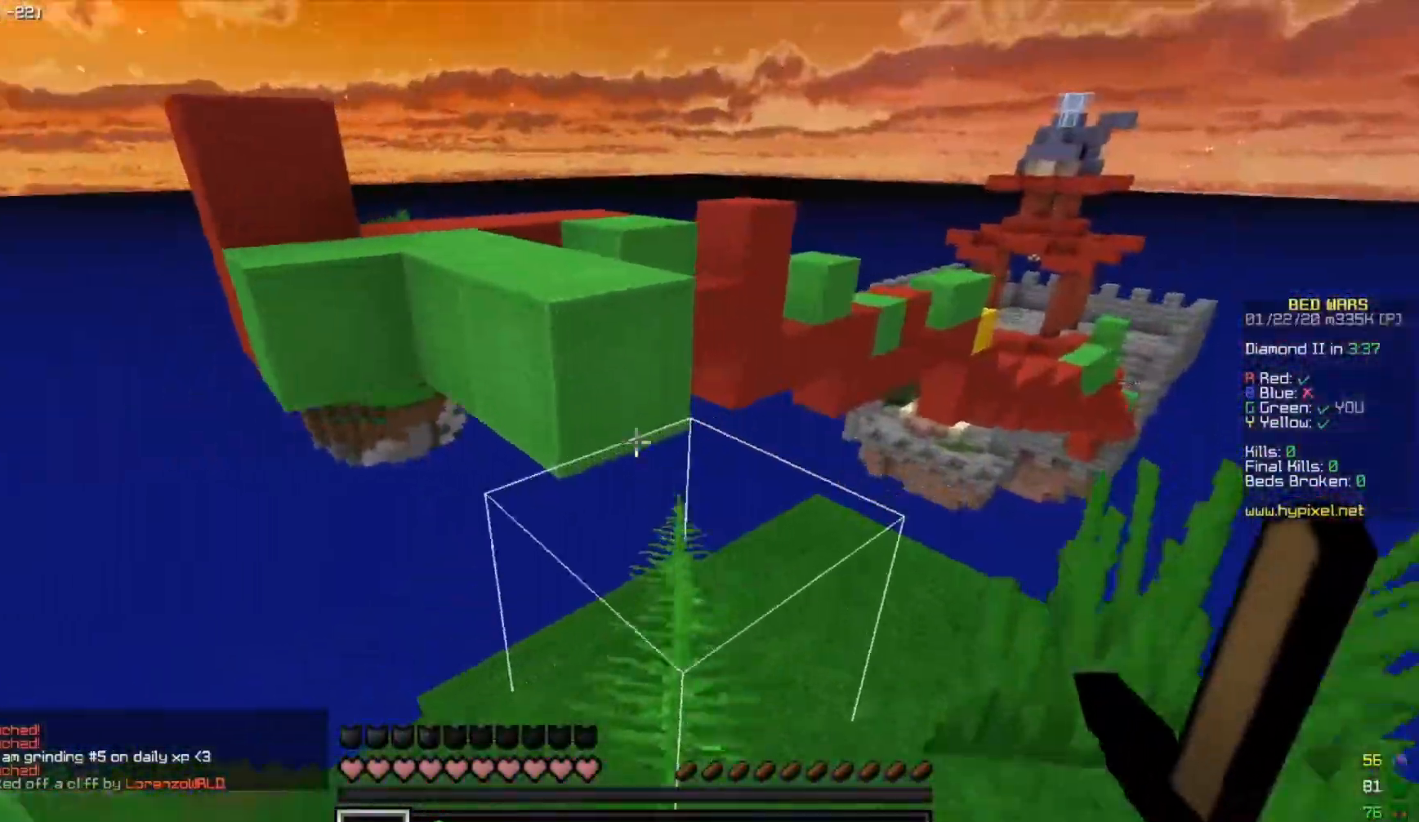
{"keys": [], "events": [[33, "d", "up"], [83, "a", "down"], [83, "w", "up"], [250, "a", "up"]]}
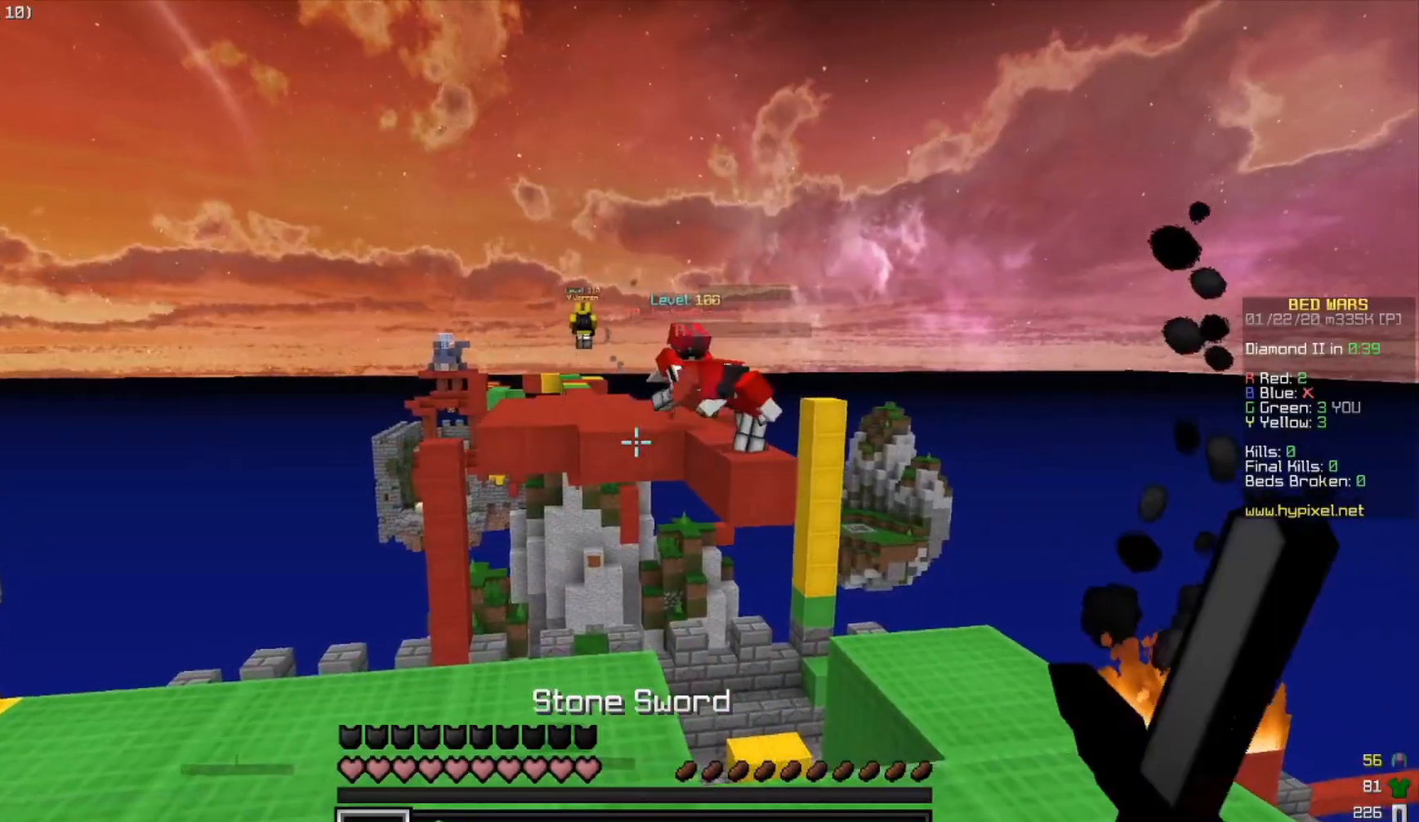
{"keys": ["a"], "events": [[400, "a", "down"]]}